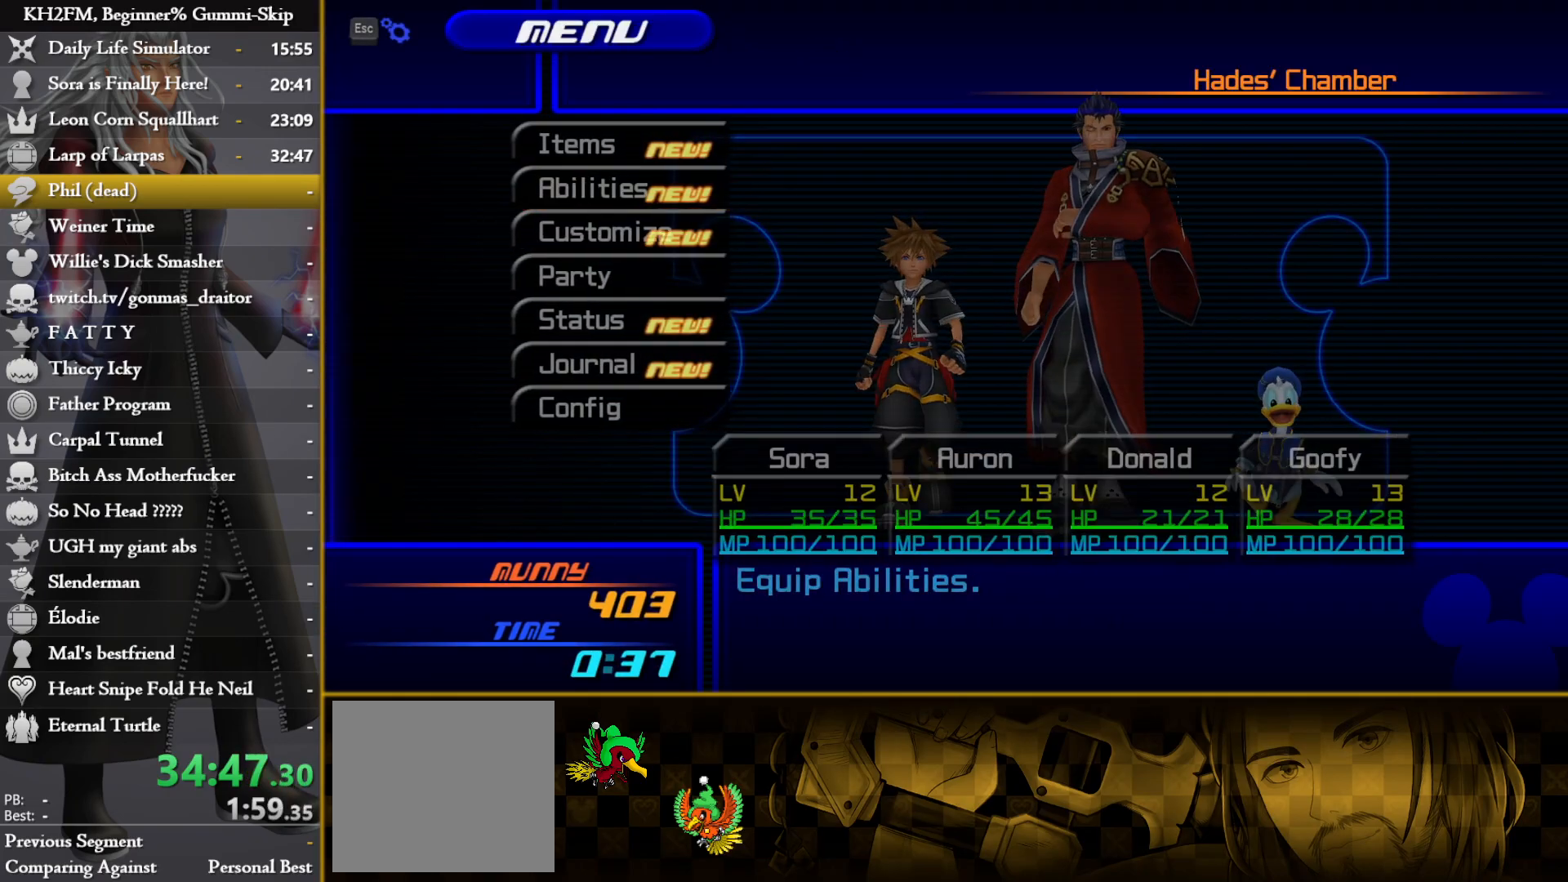
Gameplay with a controller (PlayStation layout); each line is a JSON object with the inputs held at the frame after it. "events" lists button and stick changes between this image and that frame as [ms after this image, input, new state], when the widget could be followed in between.
{"buttons": ["DPAD_DOWN"], "left_stick": "center", "right_stick": "center", "events": [[50, "CROSS", "up"], [300, "DPAD_DOWN", "down"], [367, "DPAD_DOWN", "up"], [450, "DPAD_DOWN", "down"]]}
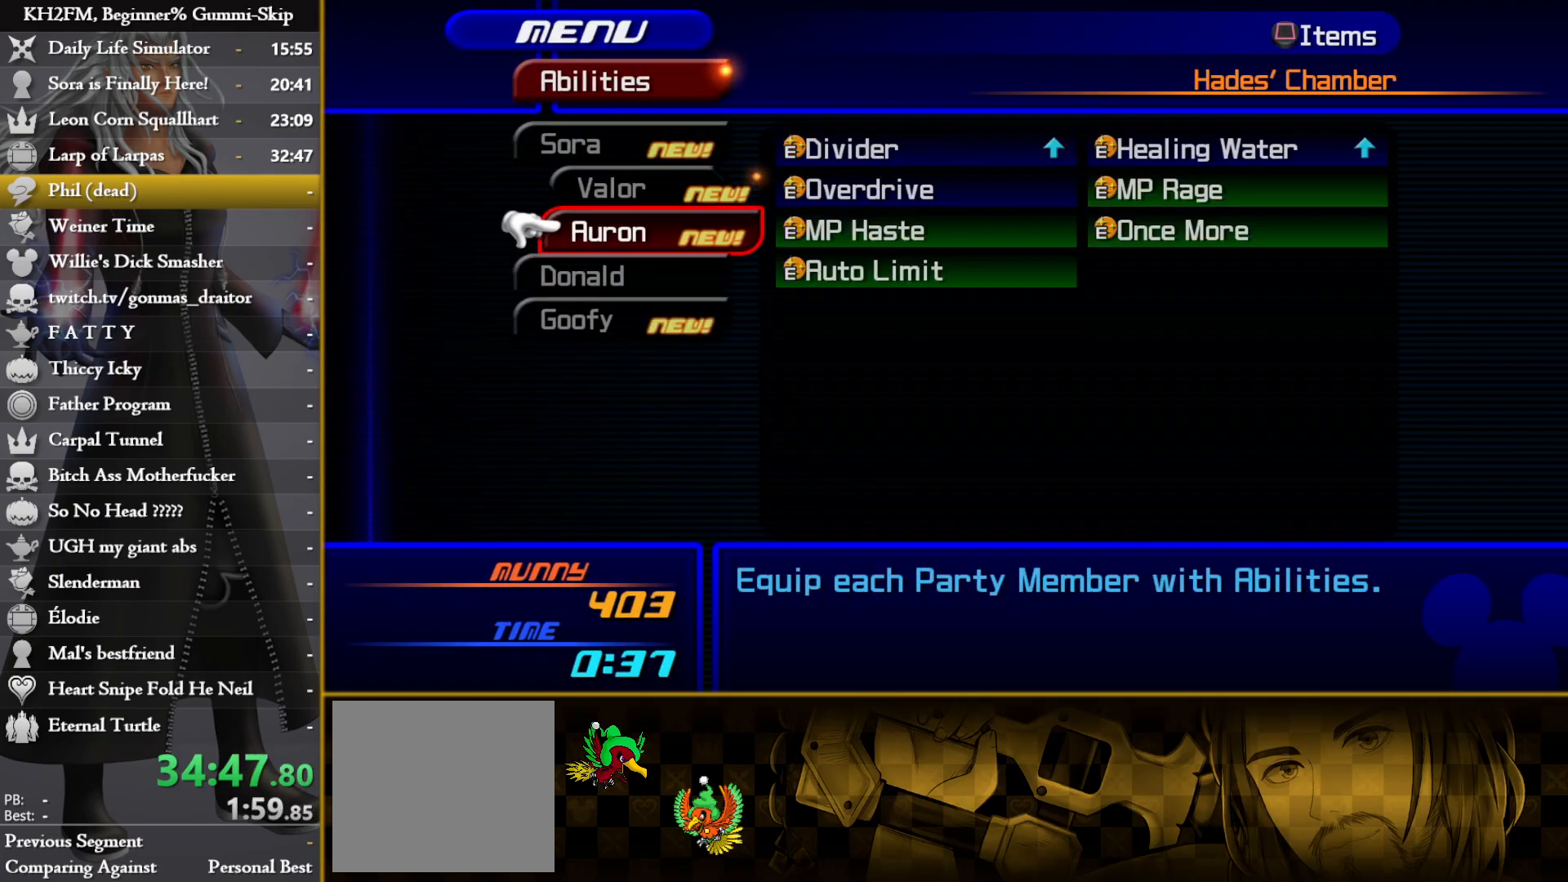
{"buttons": [], "left_stick": "center", "right_stick": "center", "events": [[33, "DPAD_DOWN", "up"], [50, "CROSS", "down"], [150, "CROSS", "up"], [383, "TRIANGLE", "down"], [450, "TRIANGLE", "up"]]}
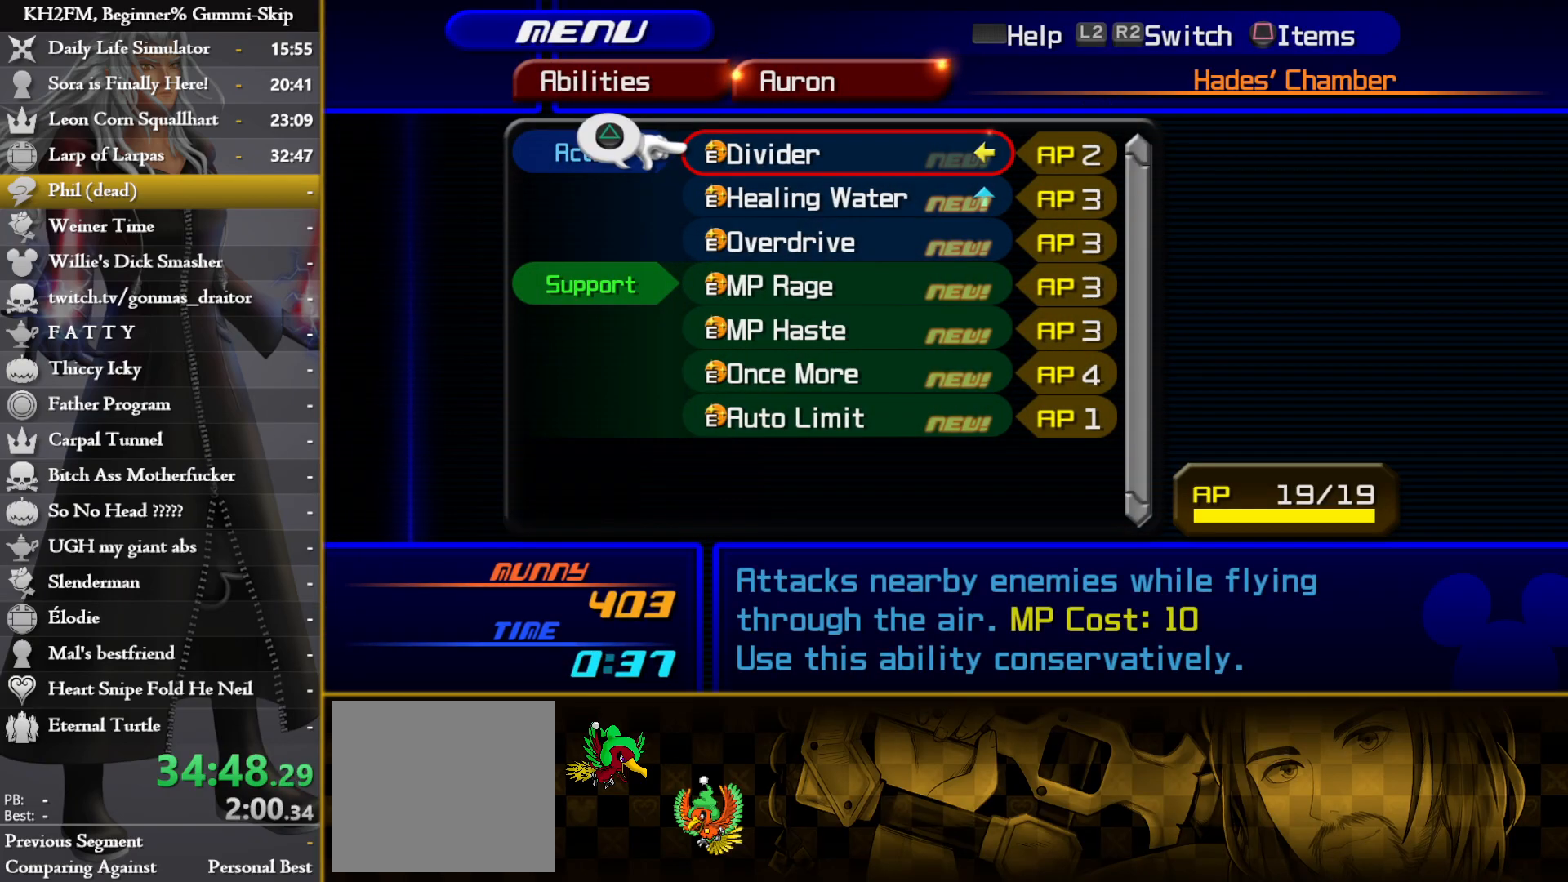
{"buttons": [], "left_stick": "center", "right_stick": "center", "events": [[33, "CIRCLE", "down"], [100, "CIRCLE", "up"], [167, "CIRCLE", "down"], [217, "CIRCLE", "up"]]}
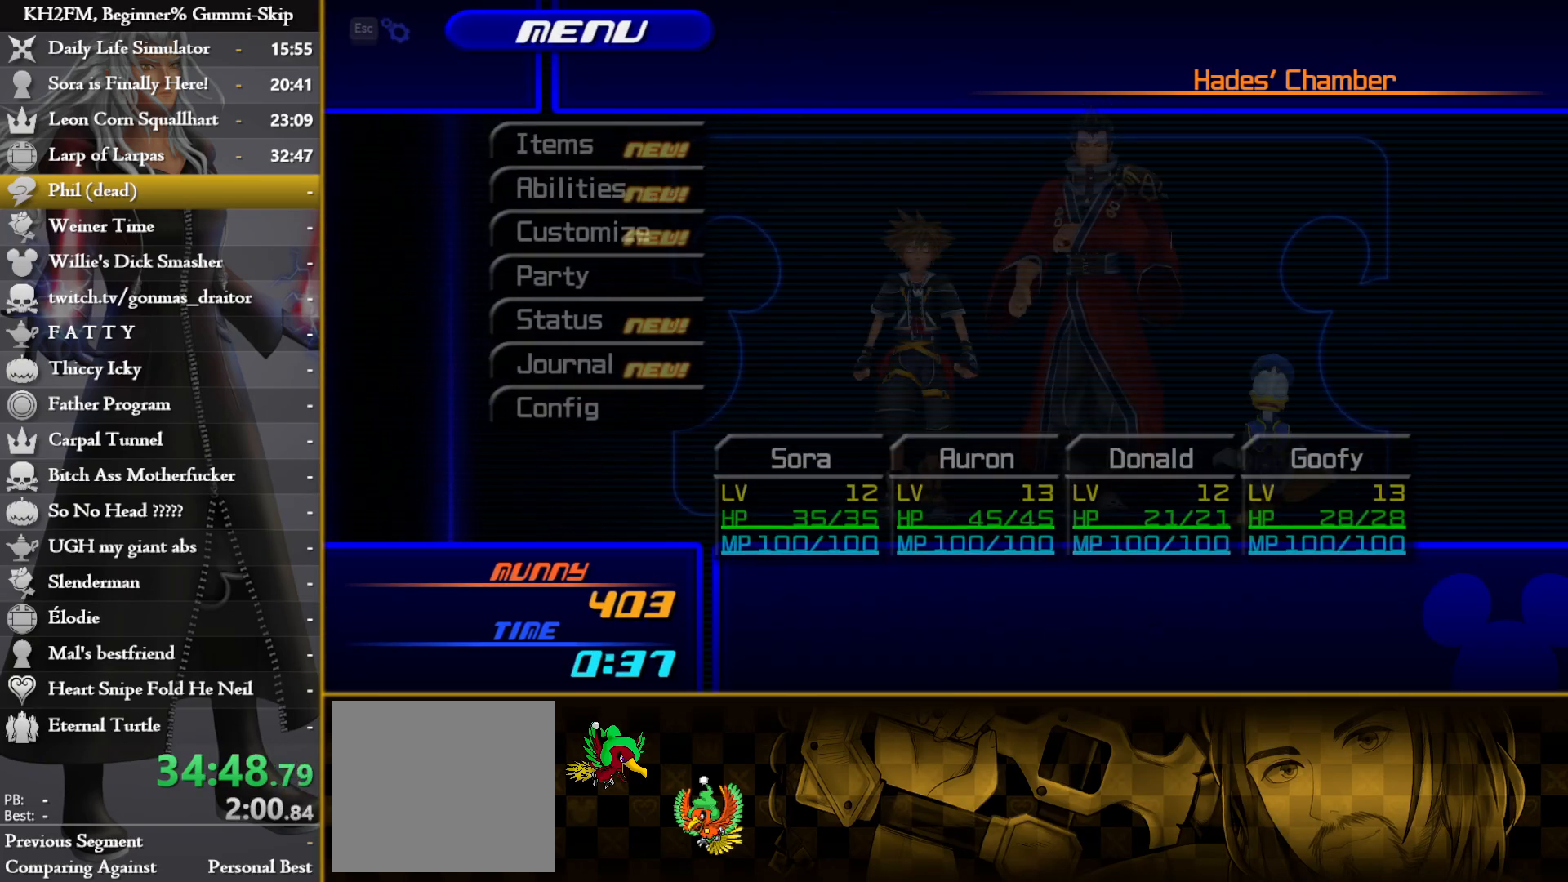
{"buttons": [], "left_stick": "center", "right_stick": "center", "events": [[83, "CROSS", "down"], [167, "CROSS", "up"], [233, "CROSS", "down"], [317, "CROSS", "up"]]}
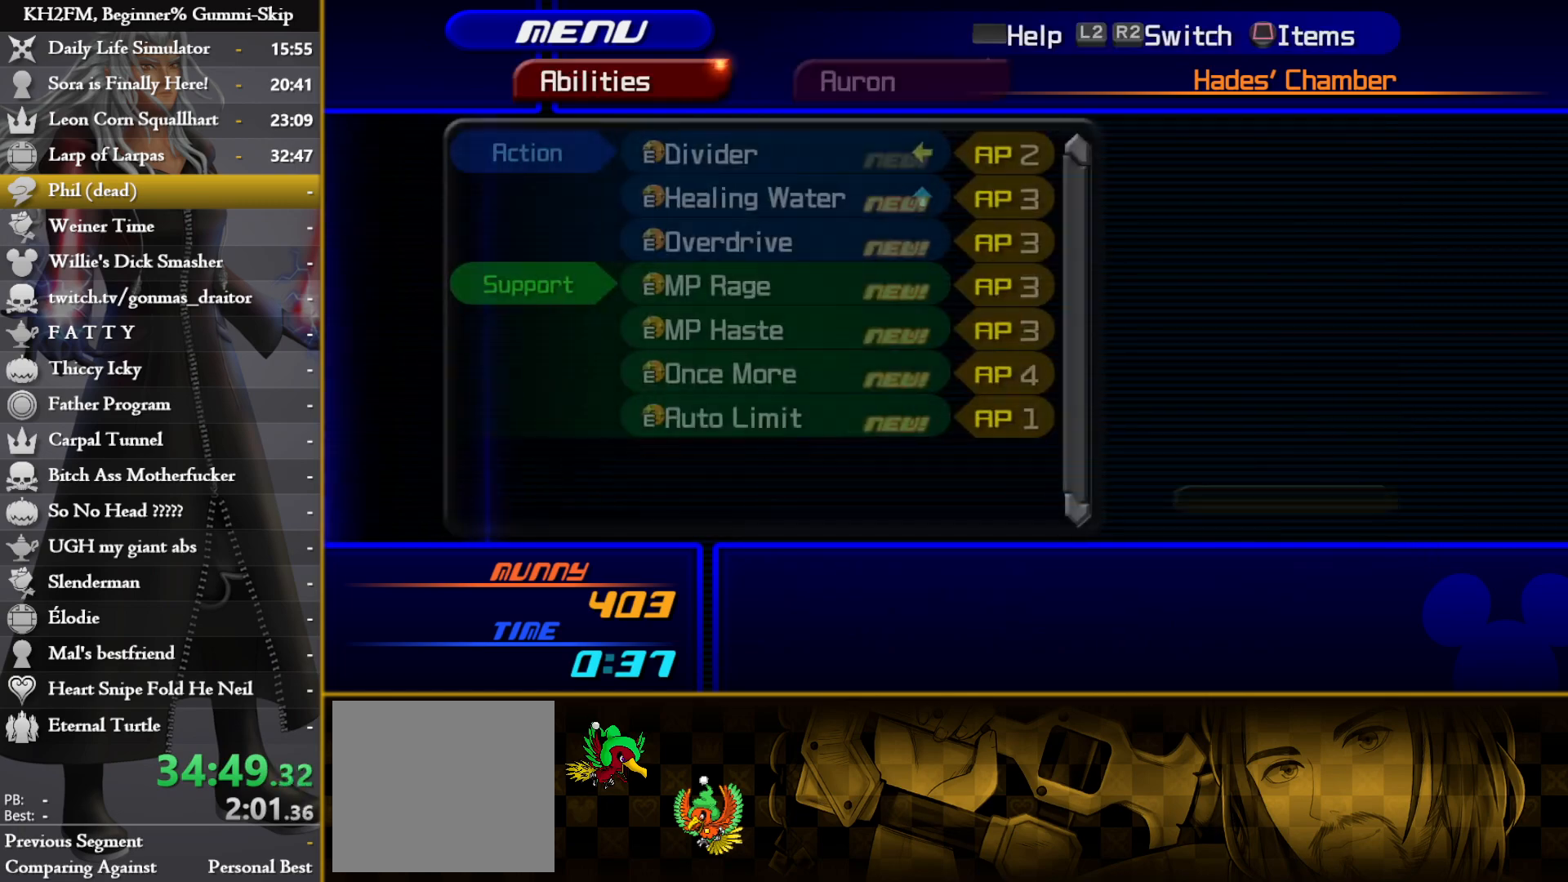
{"buttons": ["CIRCLE"], "left_stick": "center", "right_stick": "center", "events": [[133, "TRIANGLE", "down"], [217, "TRIANGLE", "up"], [267, "TRIANGLE", "down"], [333, "TRIANGLE", "up"], [483, "CIRCLE", "down"]]}
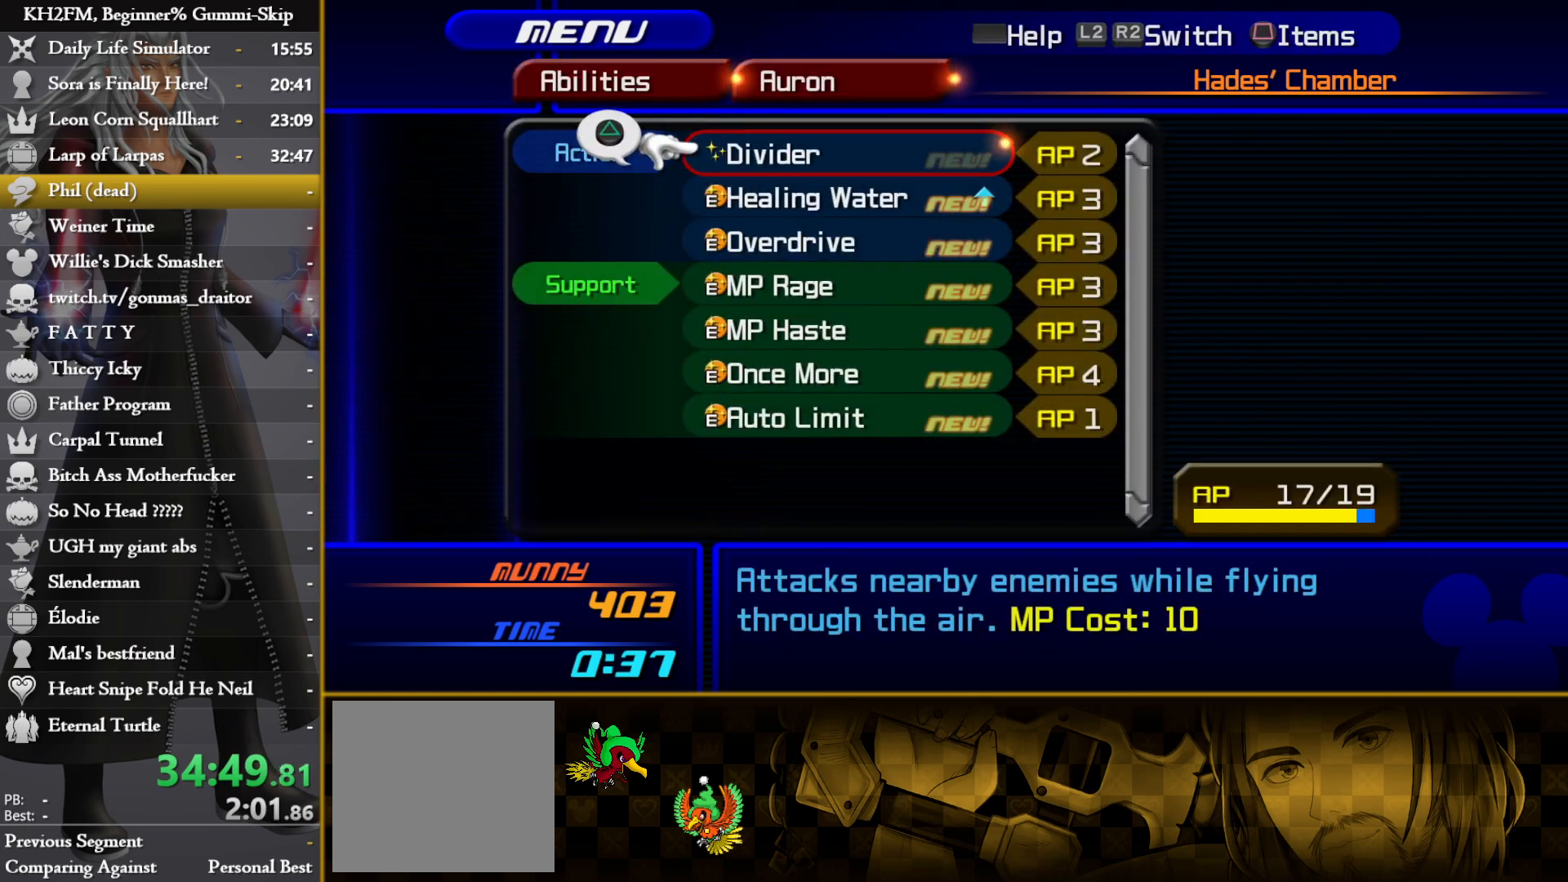
{"buttons": [], "left_stick": "center", "right_stick": "center", "events": [[83, "CIRCLE", "up"], [133, "CIRCLE", "down"], [183, "CIRCLE", "up"], [250, "CIRCLE", "down"], [317, "CIRCLE", "up"], [367, "CIRCLE", "down"], [450, "CIRCLE", "up"]]}
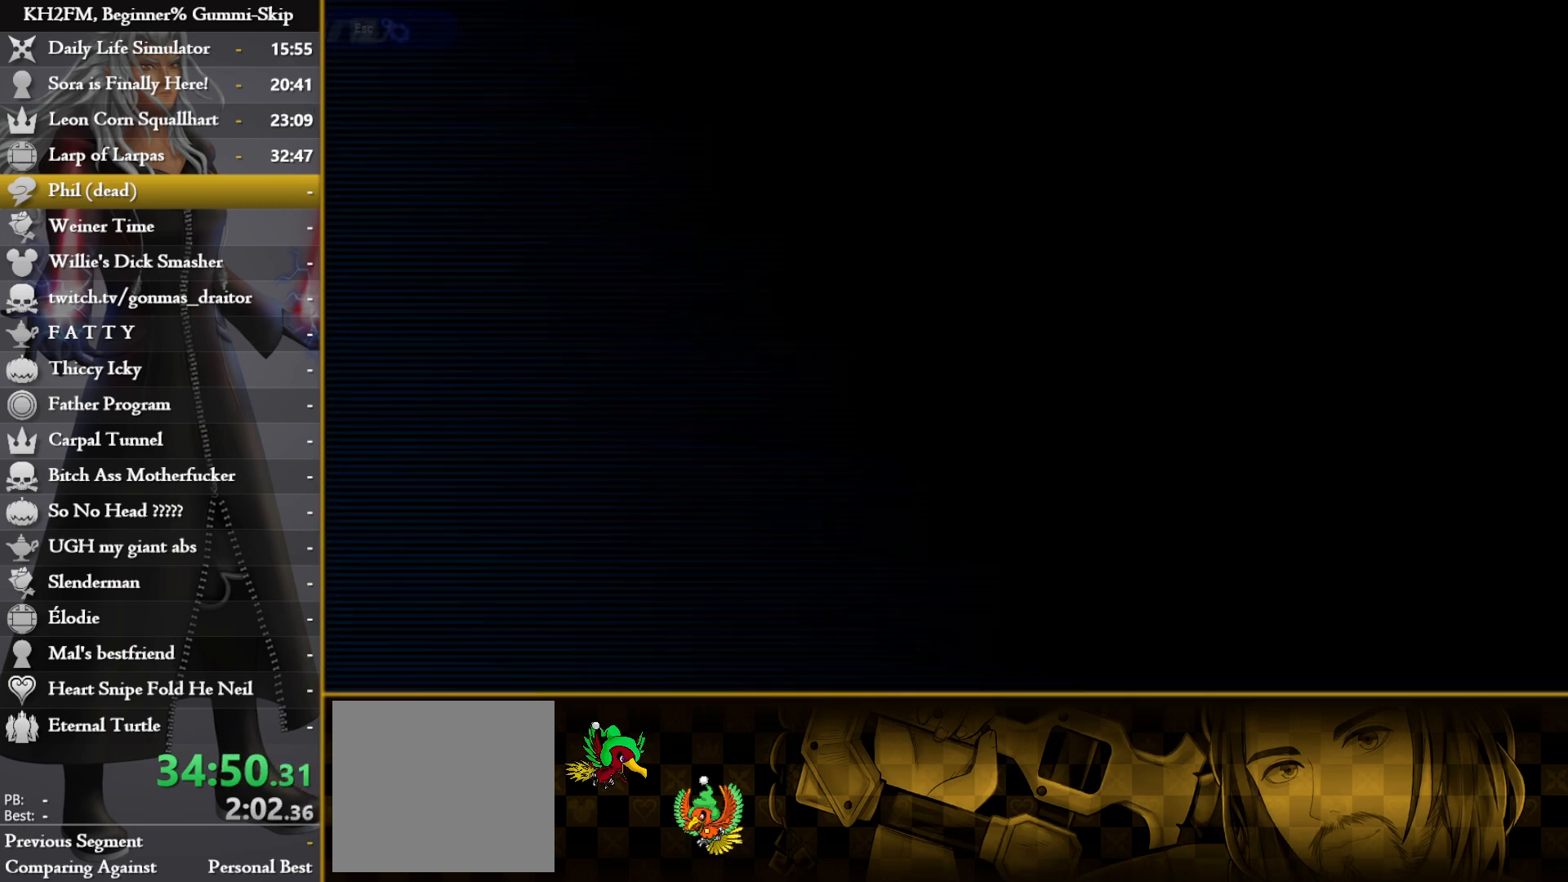
{"buttons": [], "left_stick": "center", "right_stick": "center", "events": []}
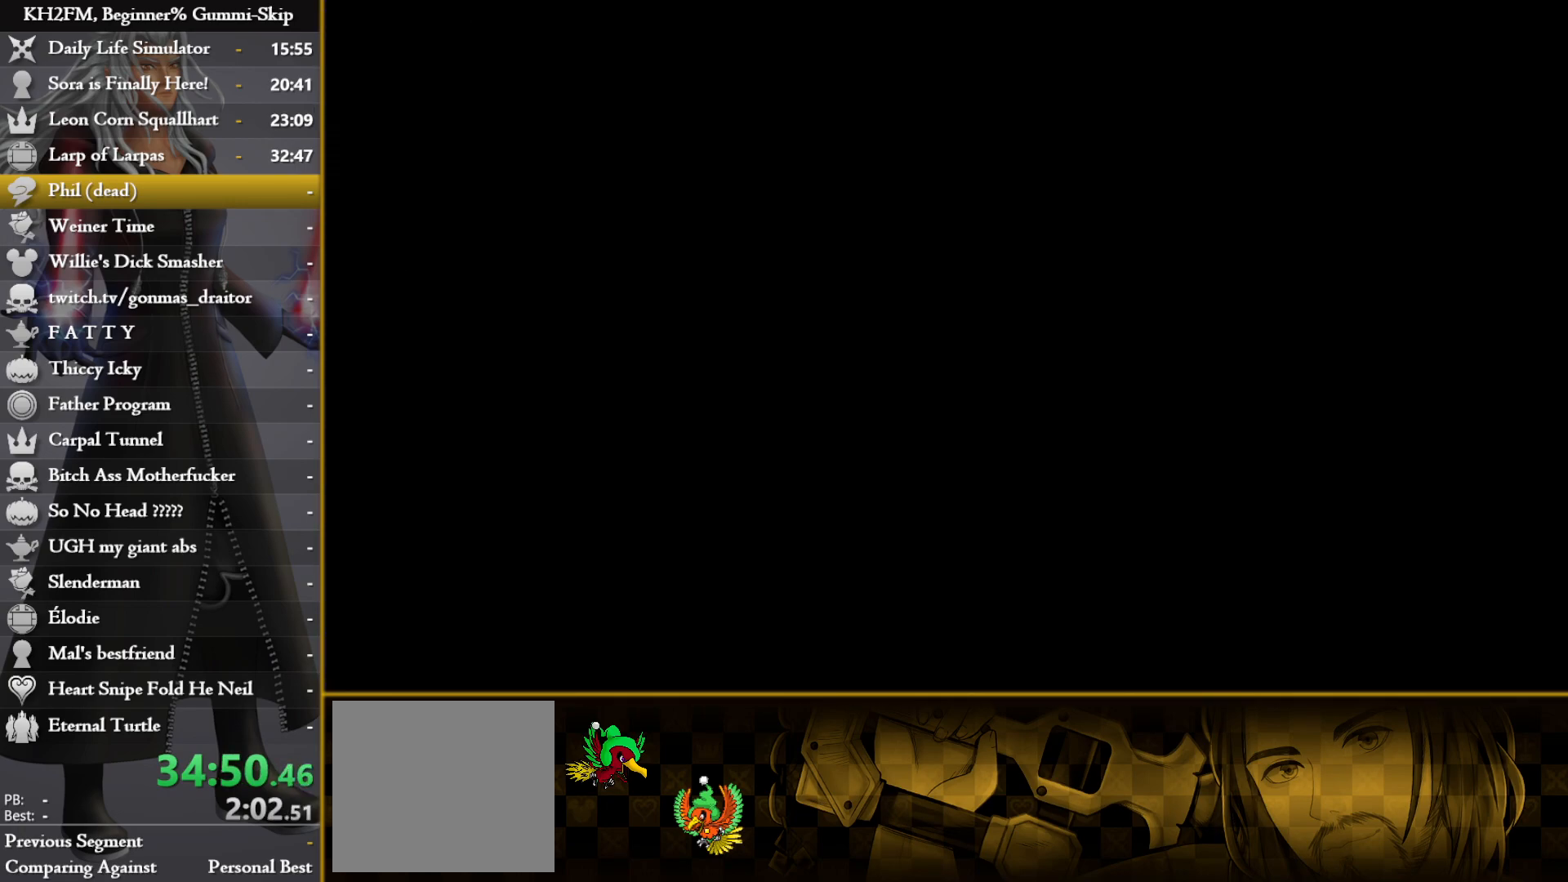
{"buttons": [], "left_stick": "center", "right_stick": "center", "events": []}
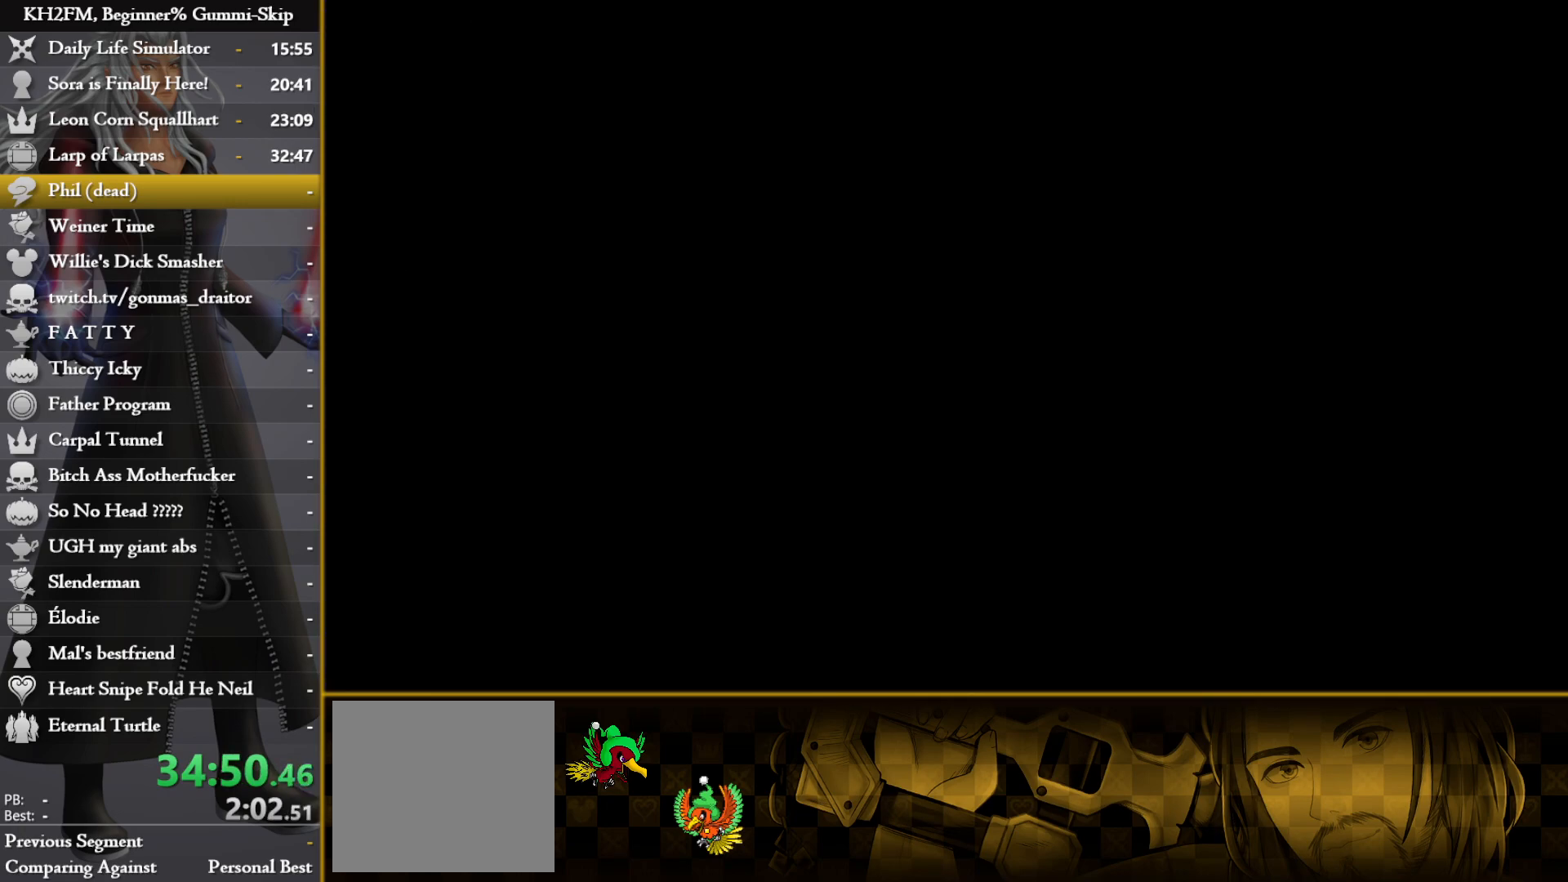
{"buttons": [], "left_stick": "center", "right_stick": "center", "events": []}
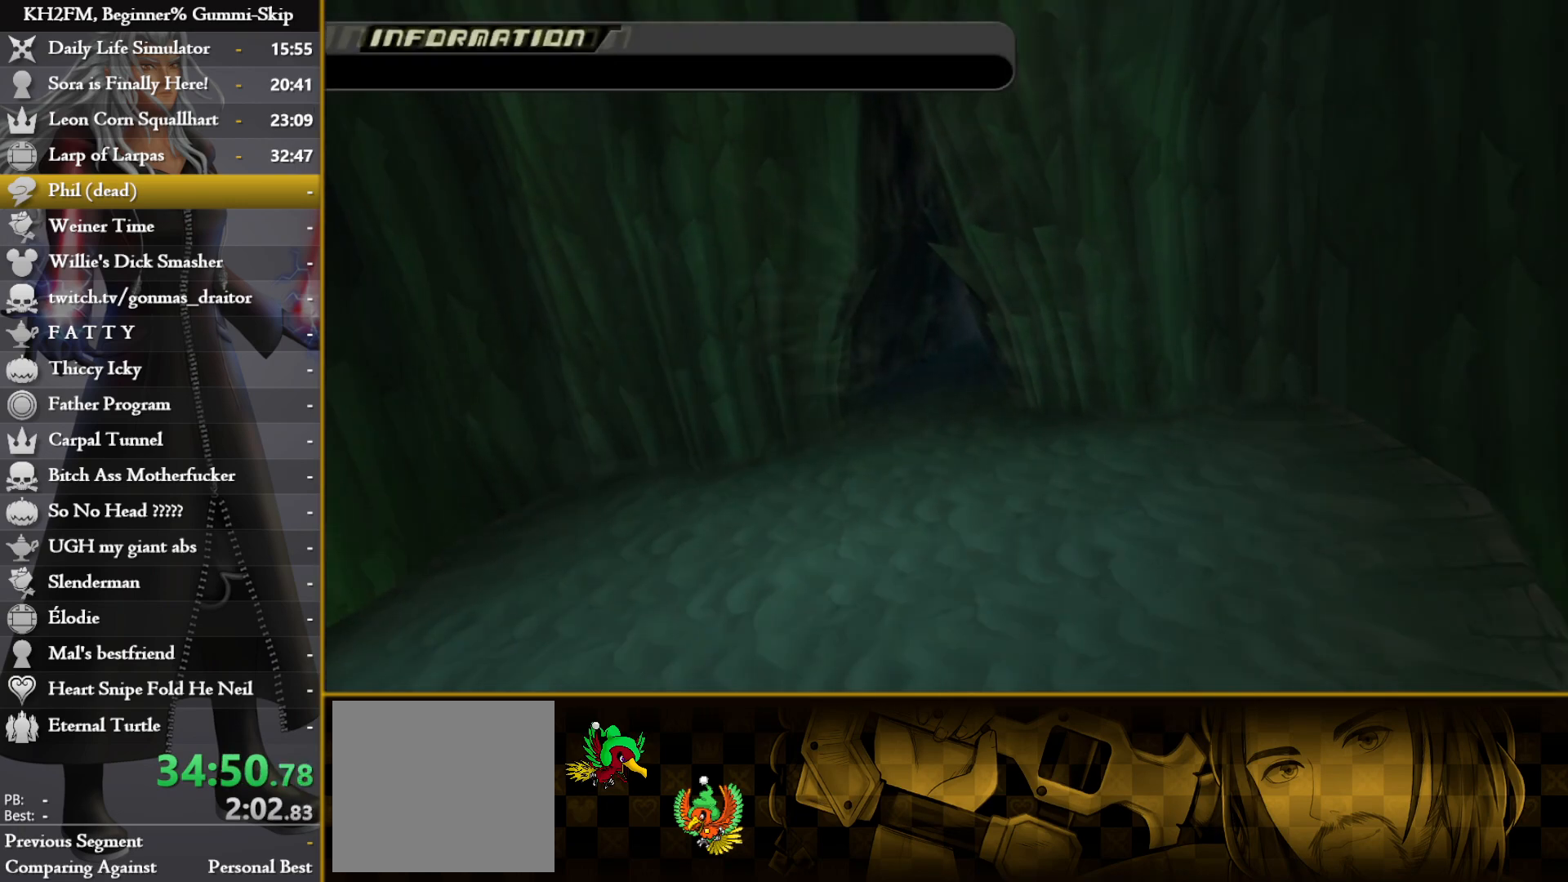
{"buttons": [], "left_stick": "center", "right_stick": "center", "events": []}
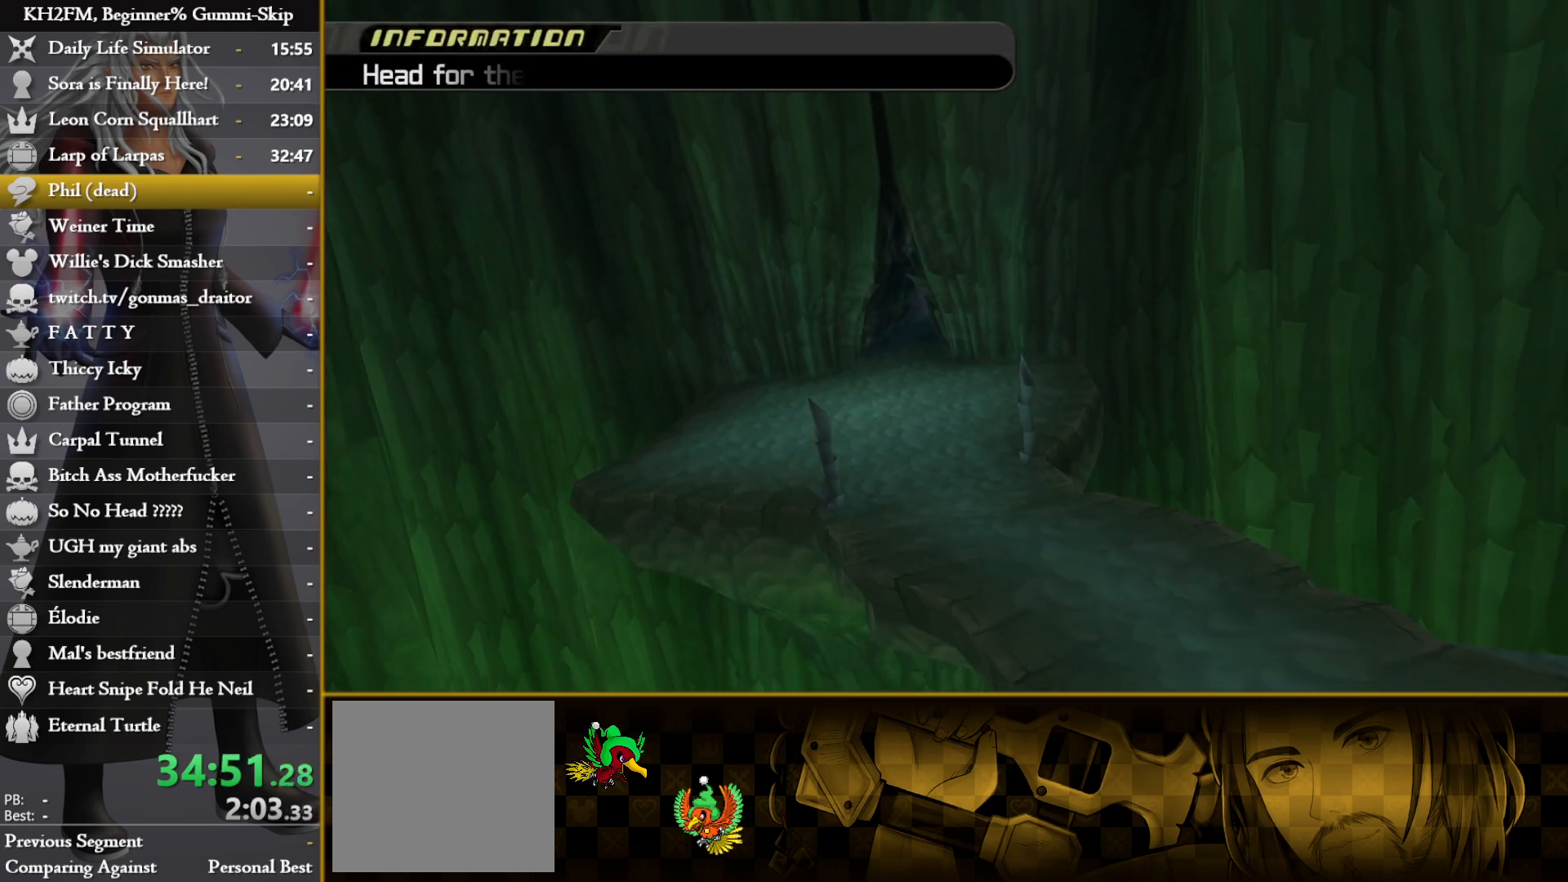
{"buttons": [], "left_stick": "center", "right_stick": "center", "events": []}
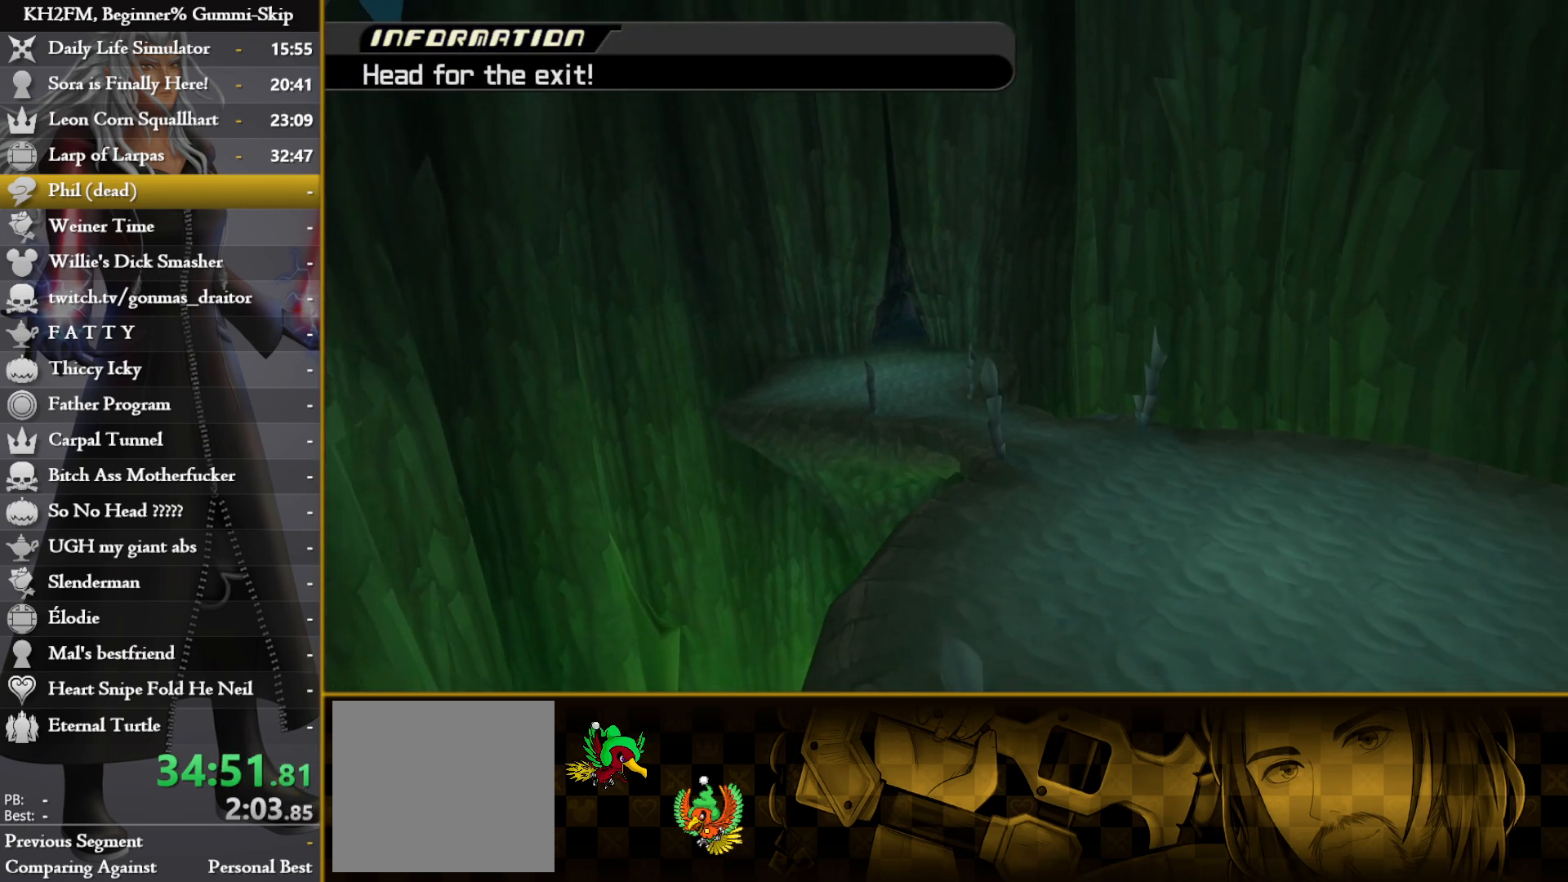
{"buttons": [], "left_stick": "down", "right_stick": "center", "events": [[417, "left_stick", "down"]]}
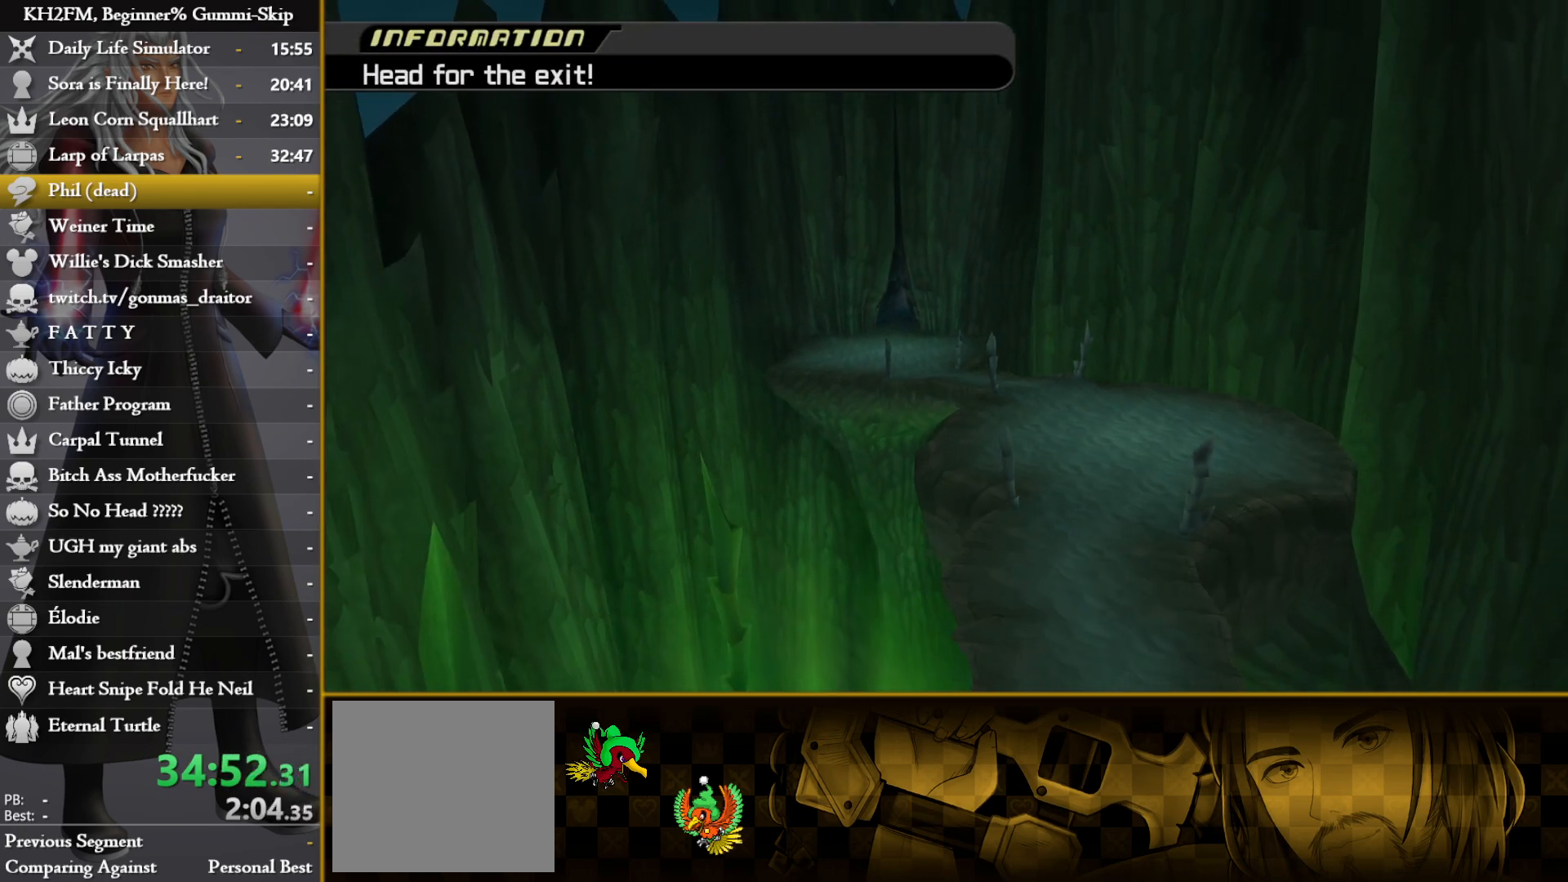
{"buttons": [], "left_stick": "down", "right_stick": "center", "events": []}
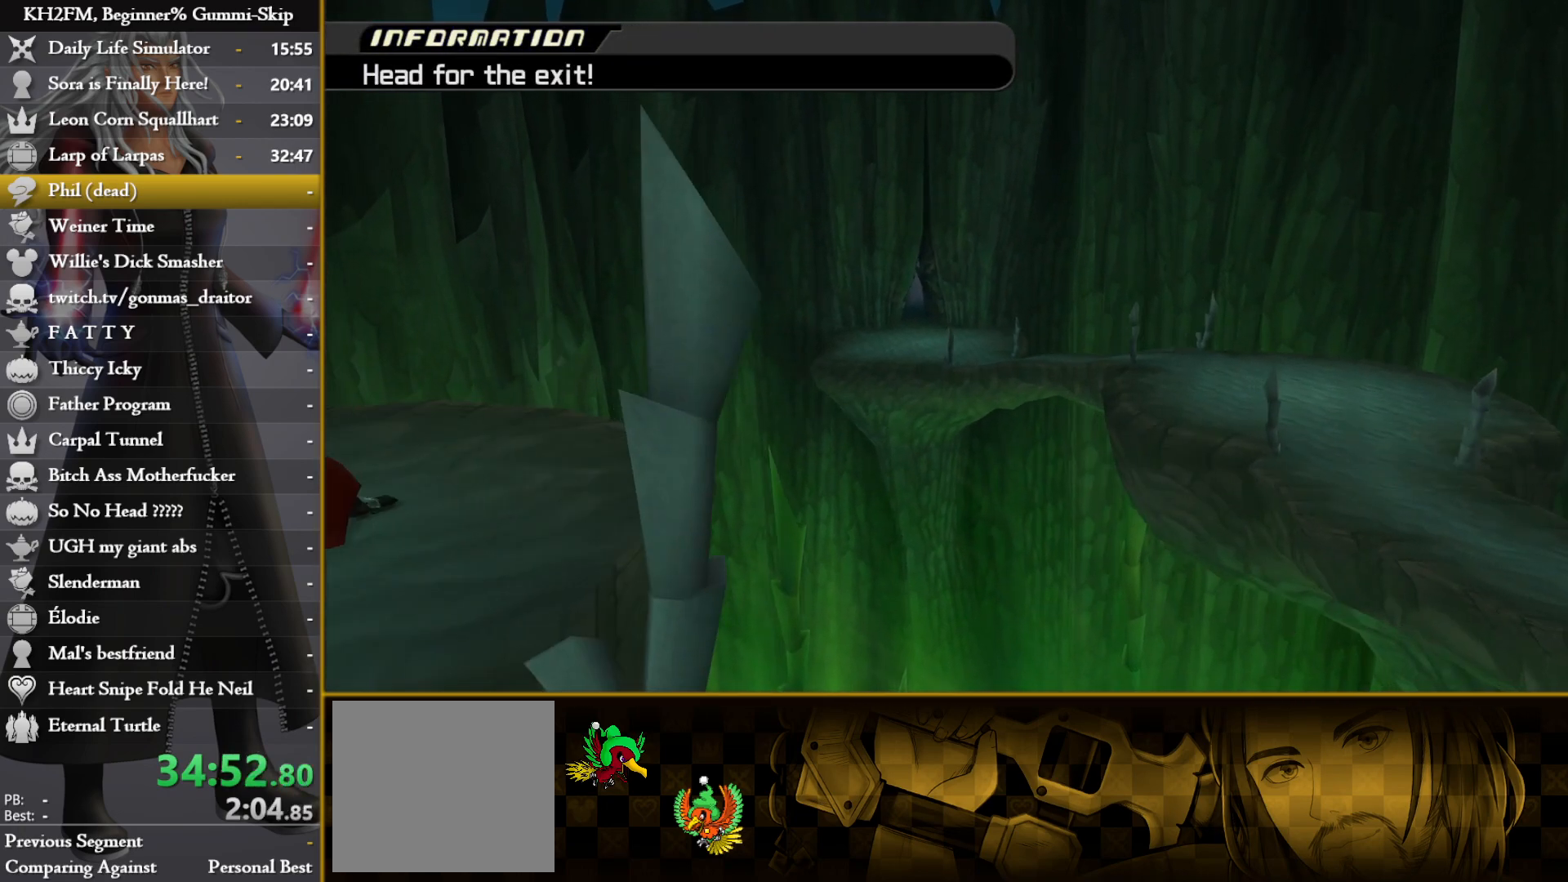
{"buttons": [], "left_stick": "center", "right_stick": "center", "events": [[200, "left_stick", "center"]]}
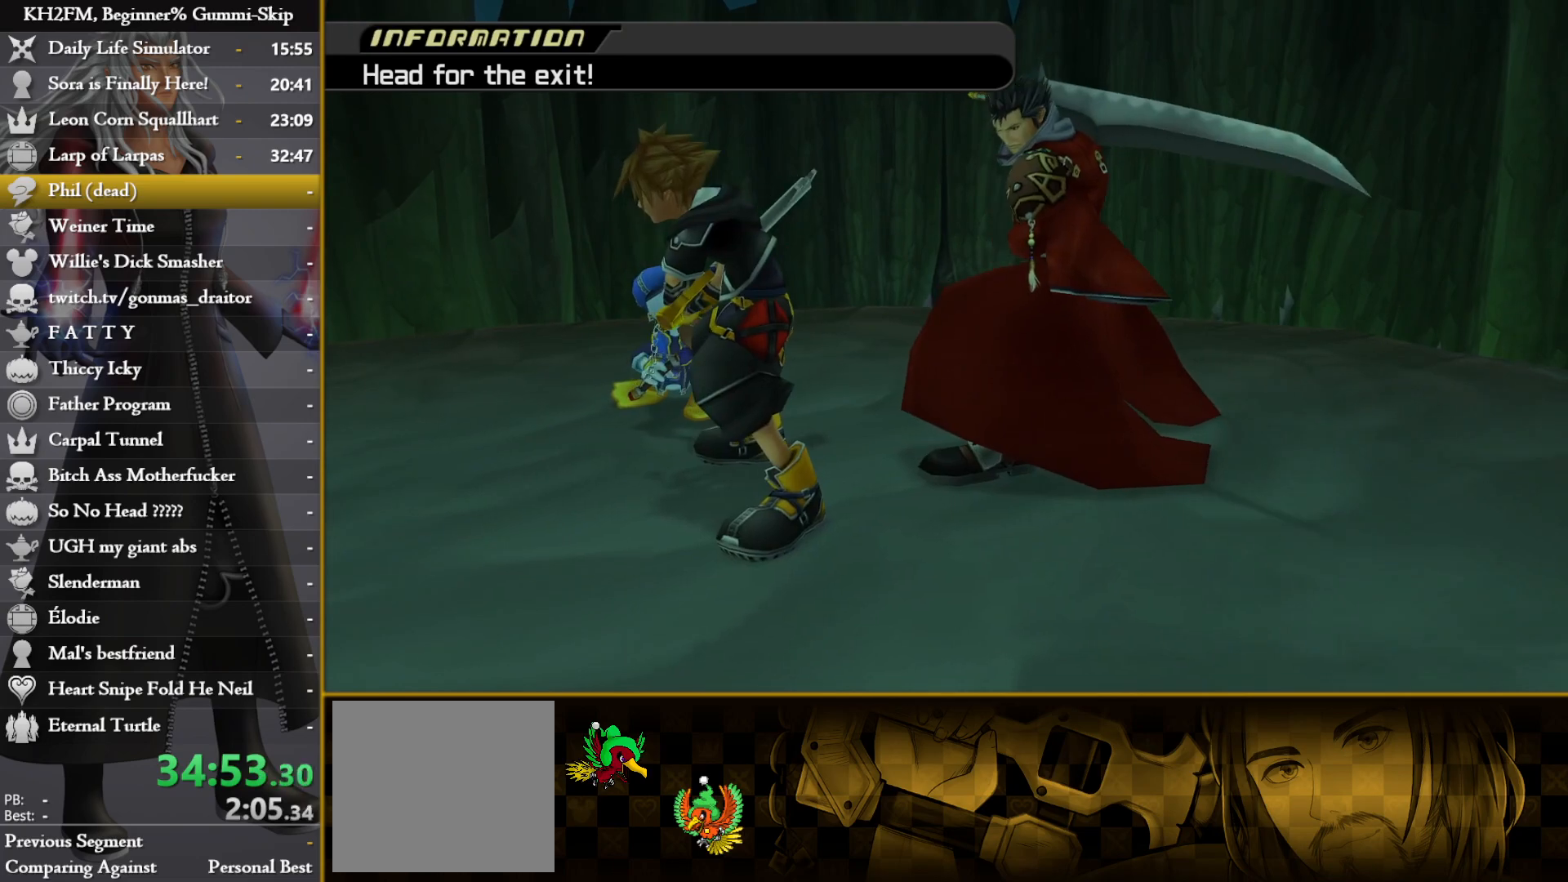
{"buttons": [], "left_stick": "down", "right_stick": "center", "events": [[283, "left_stick", "down"]]}
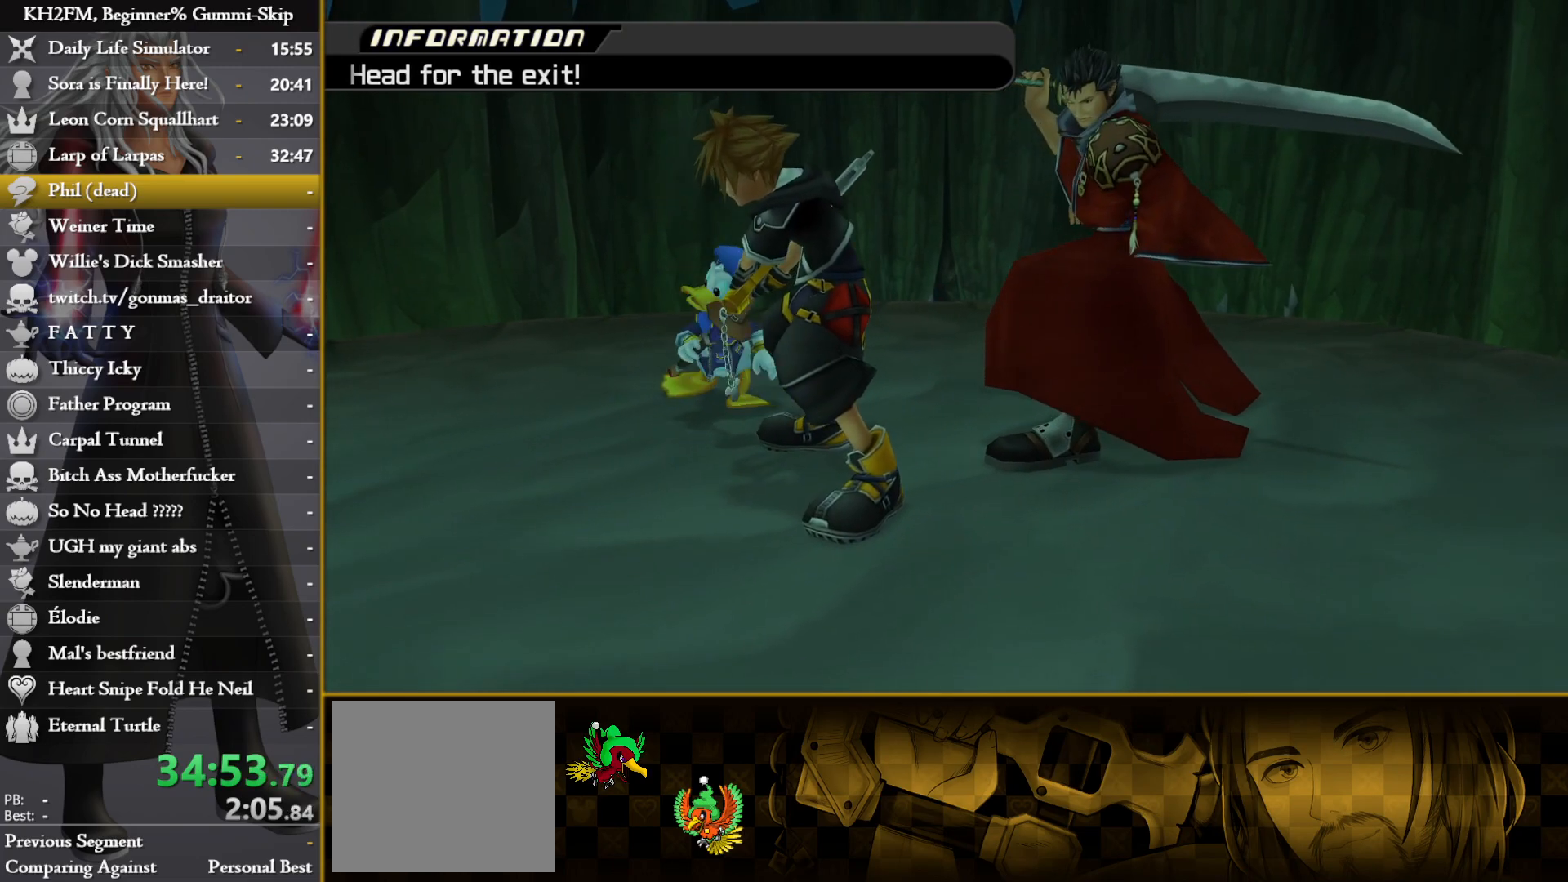
{"buttons": [], "left_stick": "down", "right_stick": "center", "events": []}
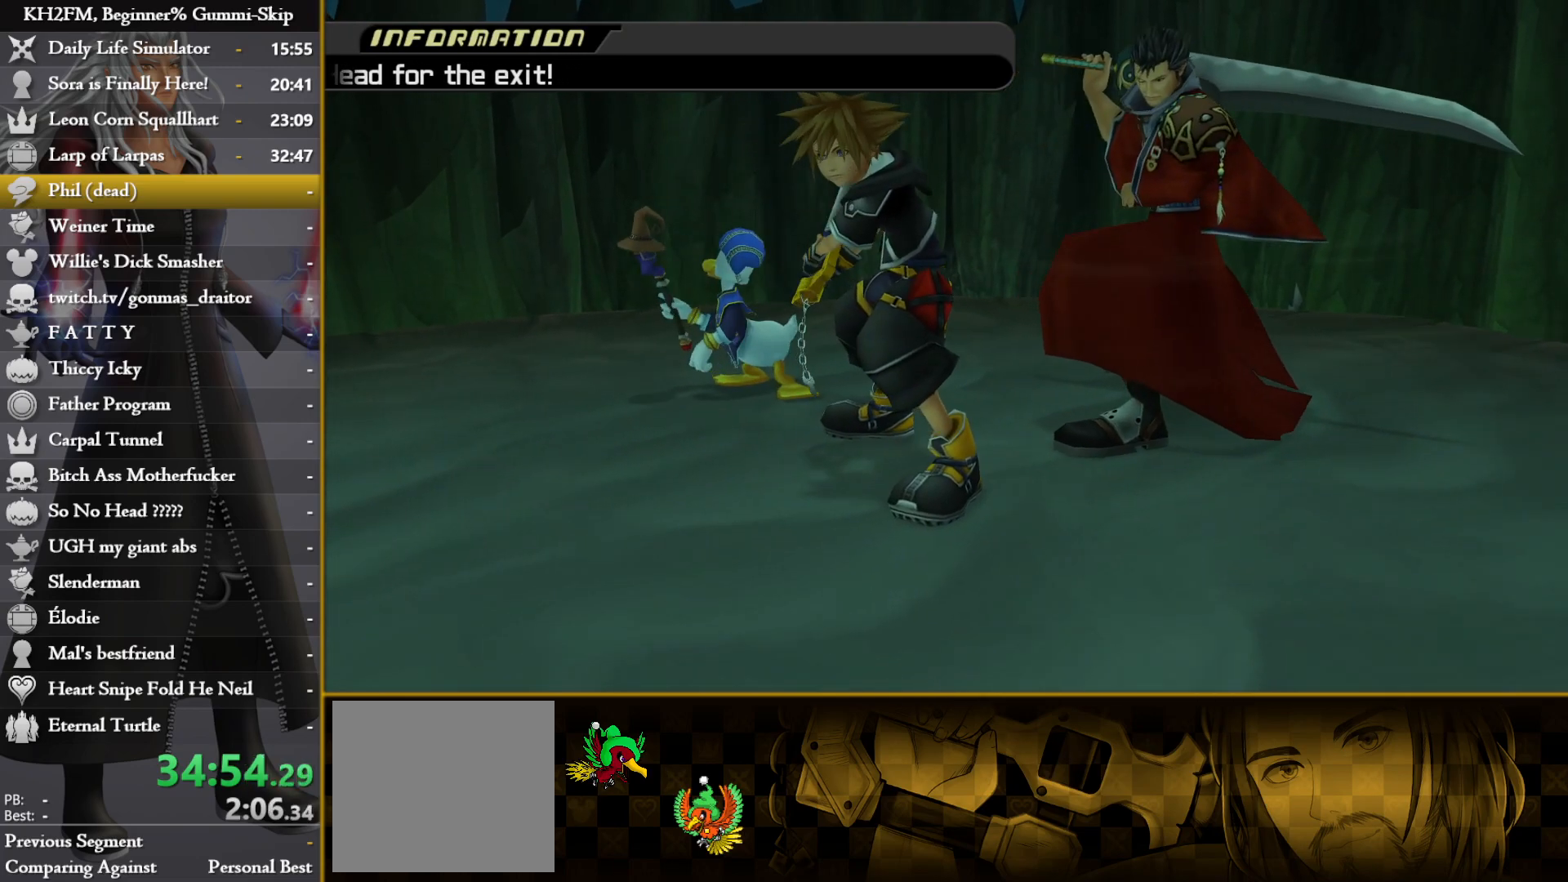
{"buttons": [], "left_stick": "down", "right_stick": "center", "events": []}
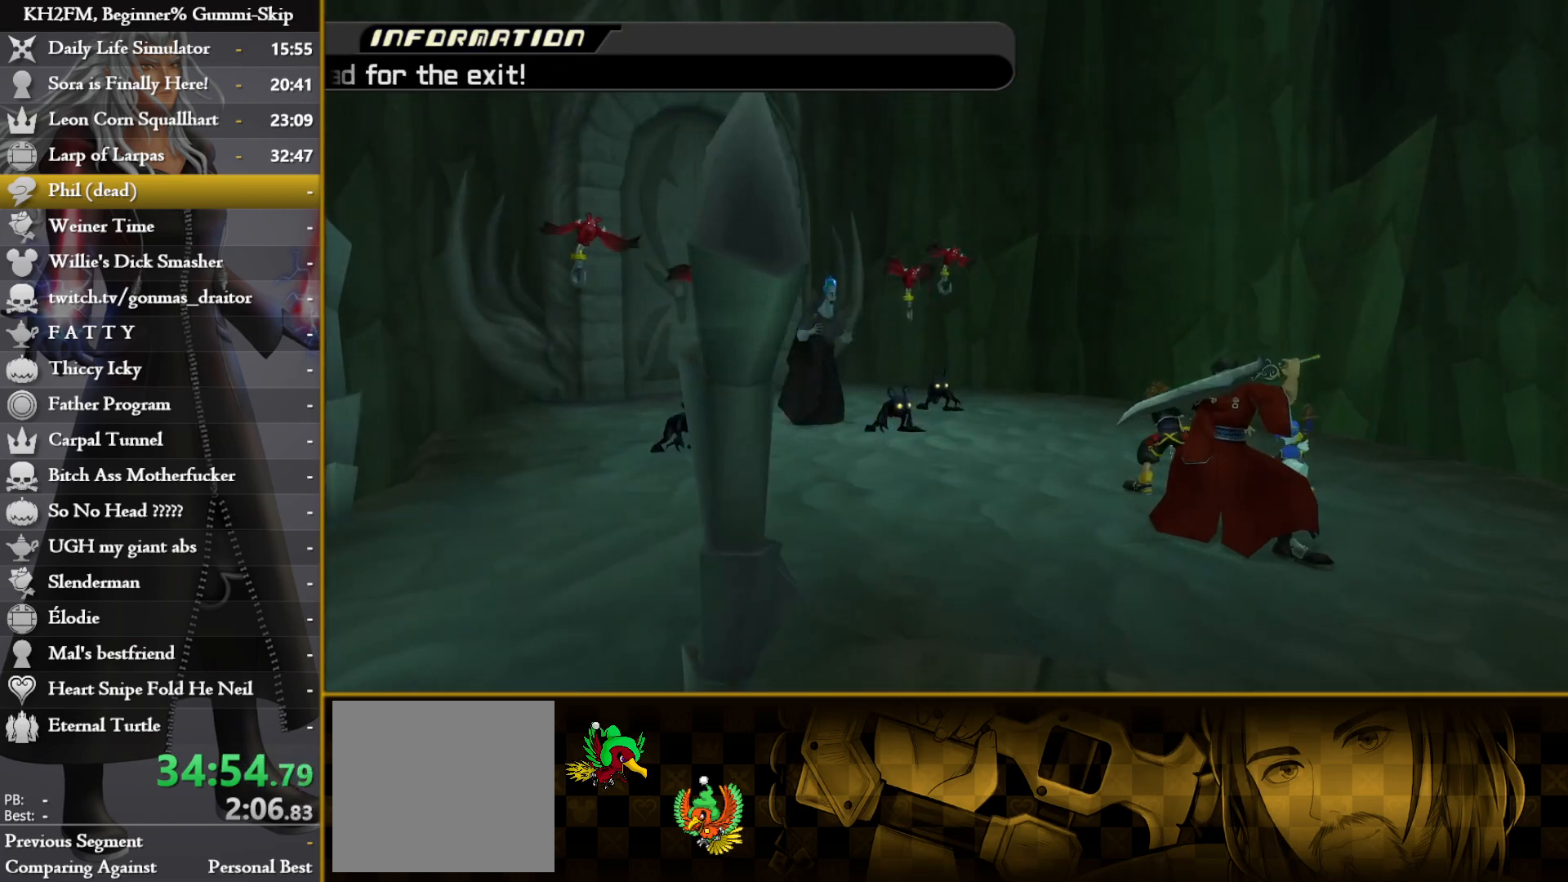
{"buttons": [], "left_stick": "down", "right_stick": "center", "events": []}
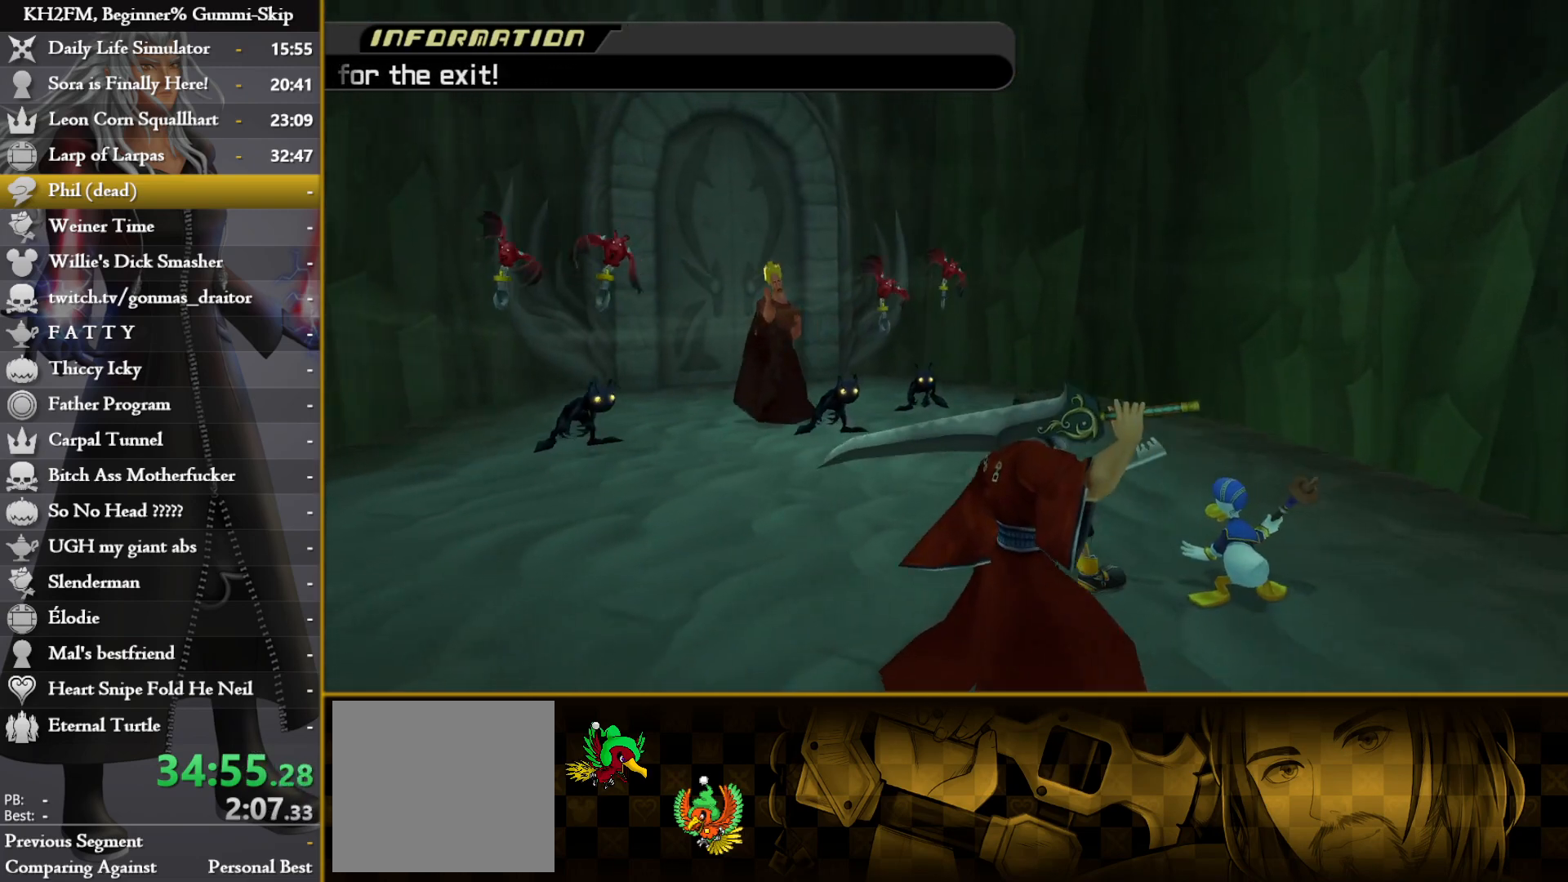
{"buttons": [], "left_stick": "down", "right_stick": "center", "events": []}
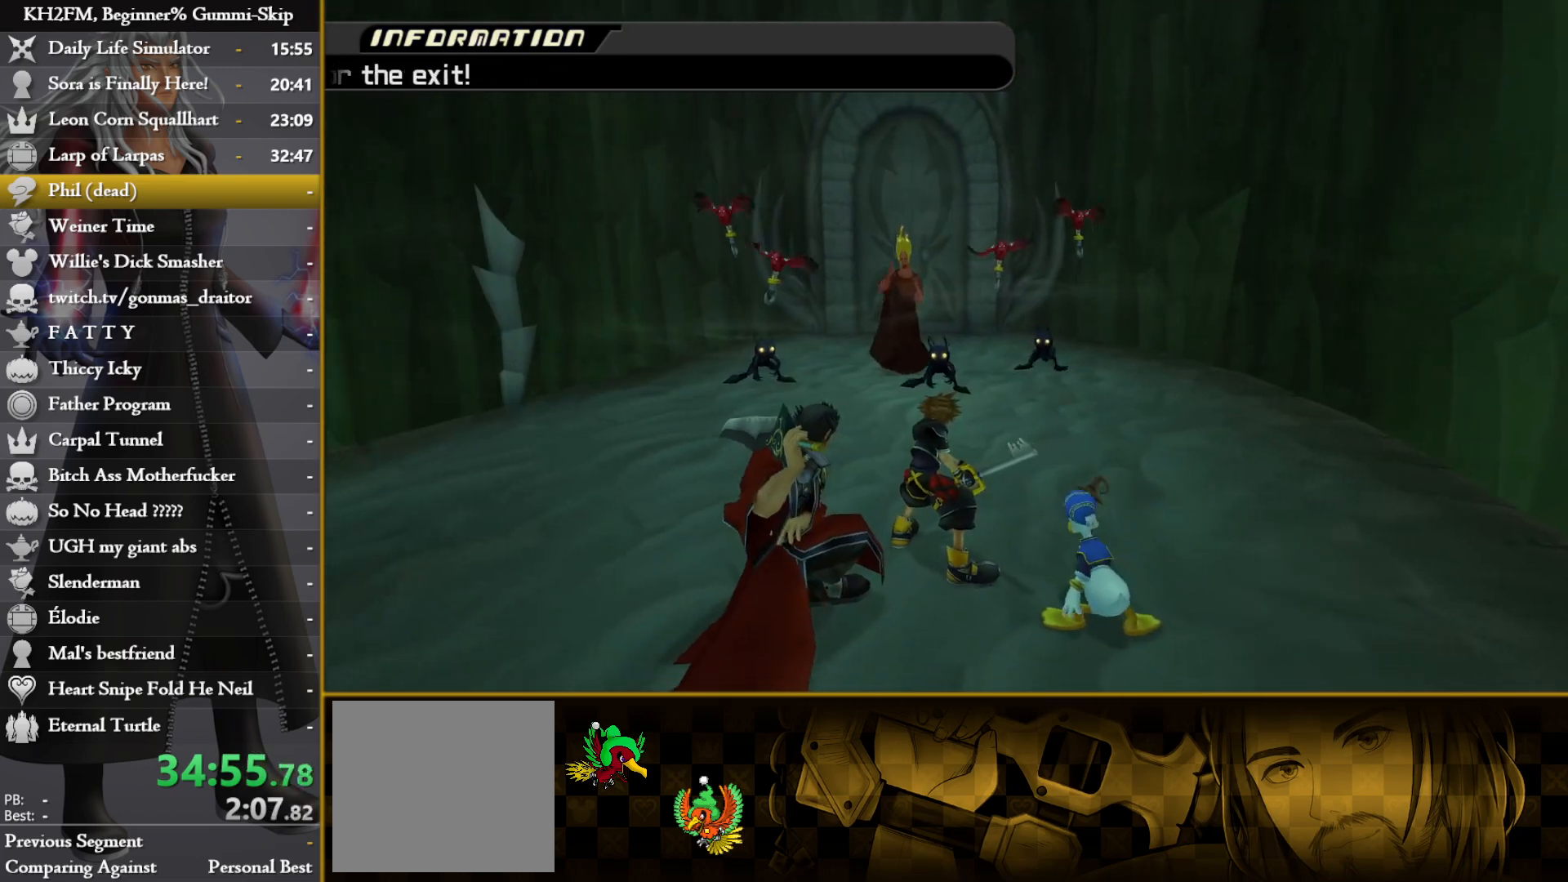
{"buttons": [], "left_stick": "down", "right_stick": "down", "events": [[17, "right_stick", "down"], [167, "right_stick", "center"], [300, "right_stick", "down"]]}
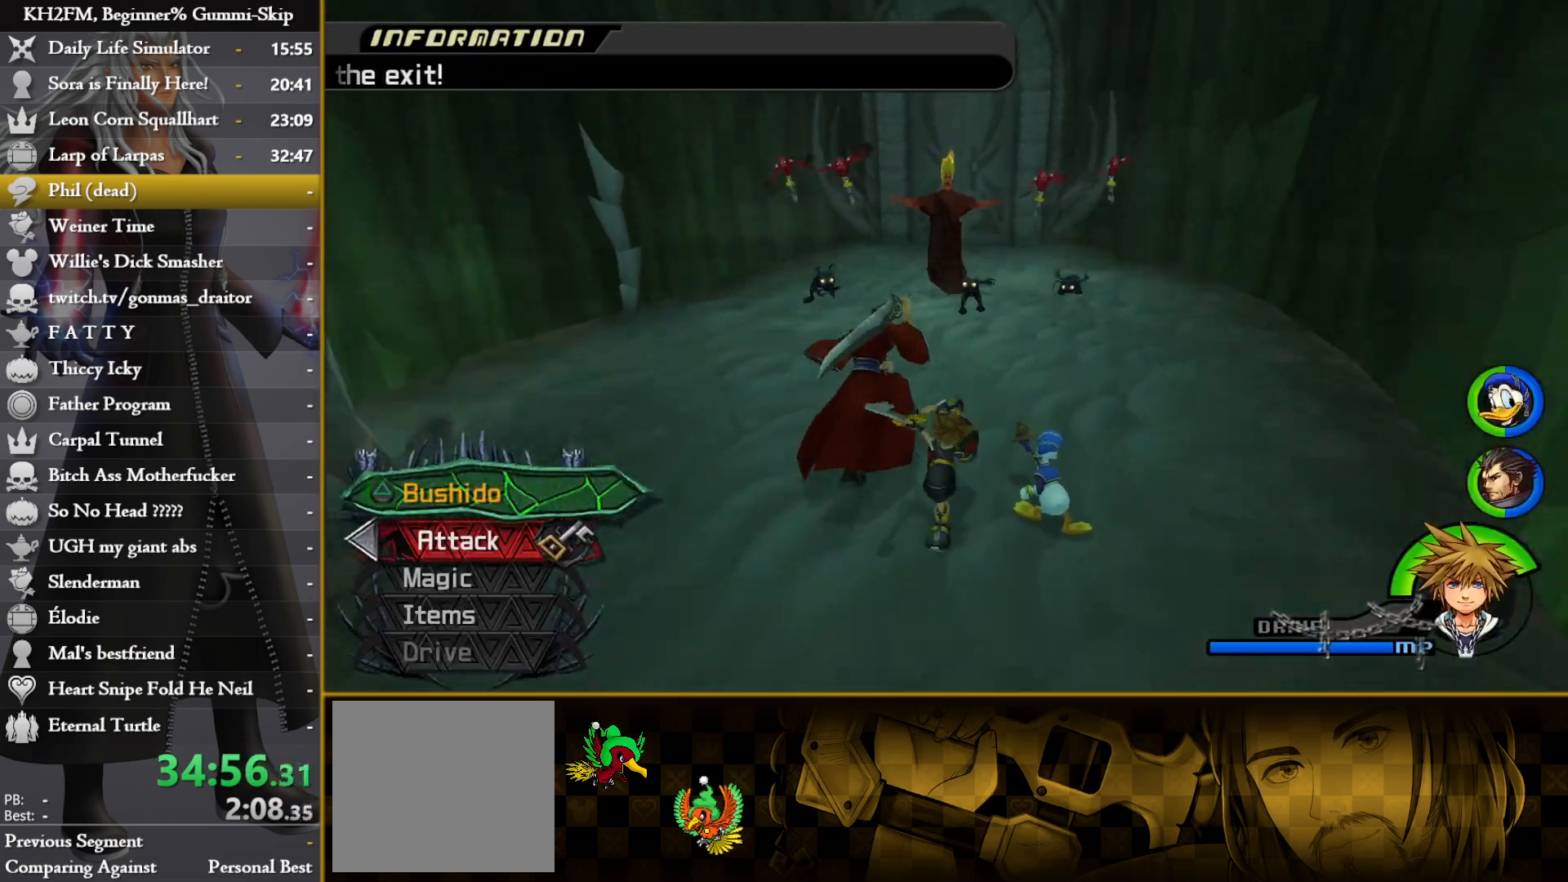
{"buttons": ["CIRCLE"], "left_stick": "center", "right_stick": "center", "events": [[17, "right_stick", "center"], [67, "right_stick", "down"], [283, "right_stick", "center"], [333, "left_stick", "center"], [467, "CIRCLE", "down"]]}
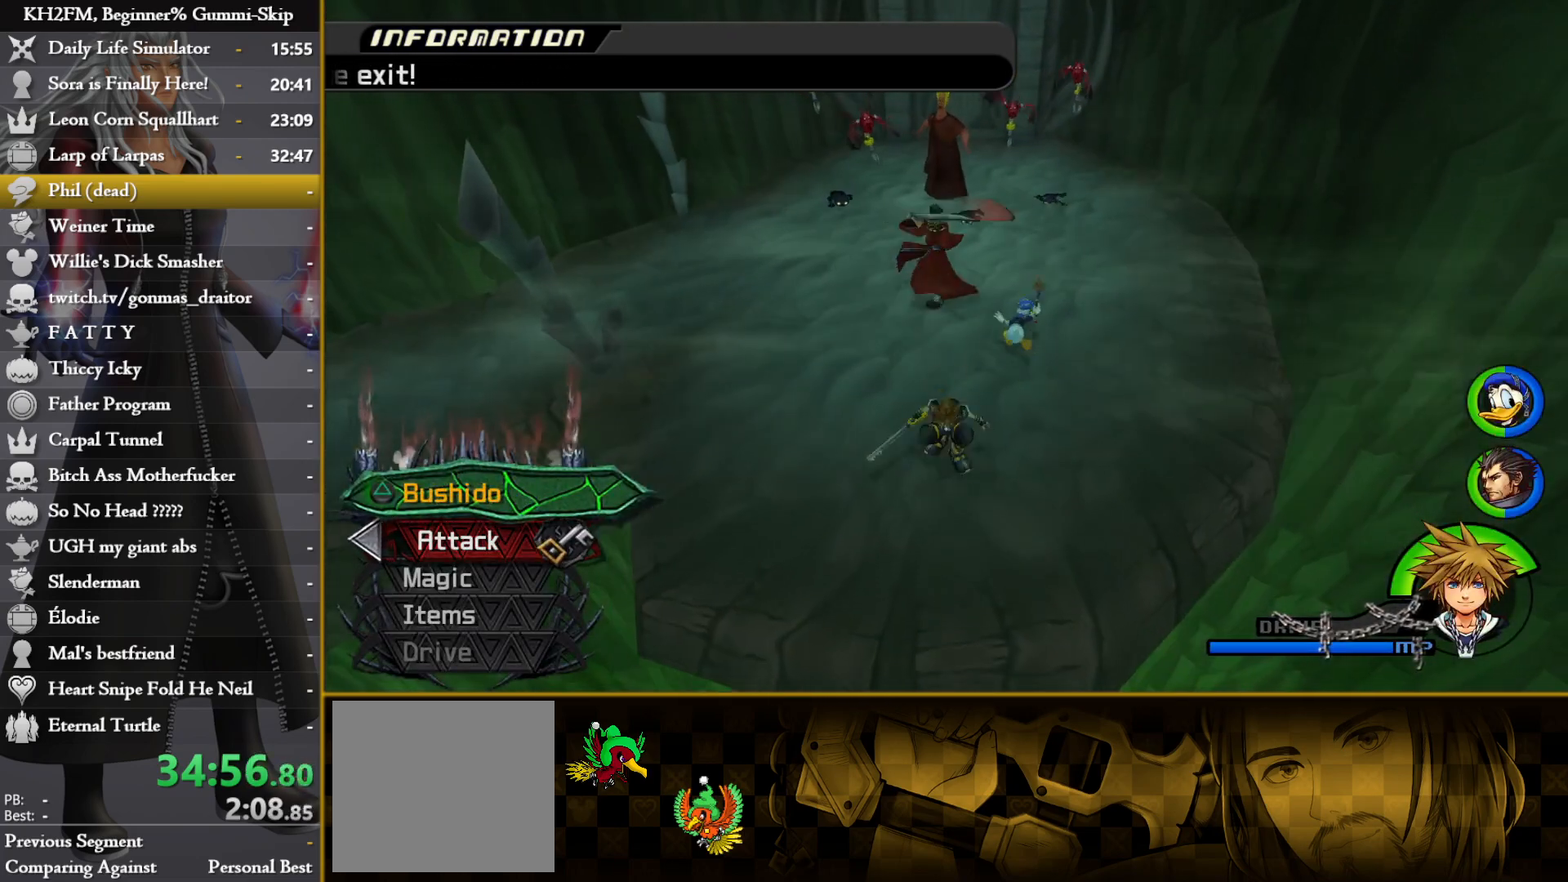
{"buttons": ["TRIANGLE", "L1"], "left_stick": "up", "right_stick": "center", "events": [[33, "left_stick", "up"], [217, "CIRCLE", "up"], [217, "L1", "down"], [350, "TRIANGLE", "down"], [450, "TRIANGLE", "up"], [483, "TRIANGLE", "down"]]}
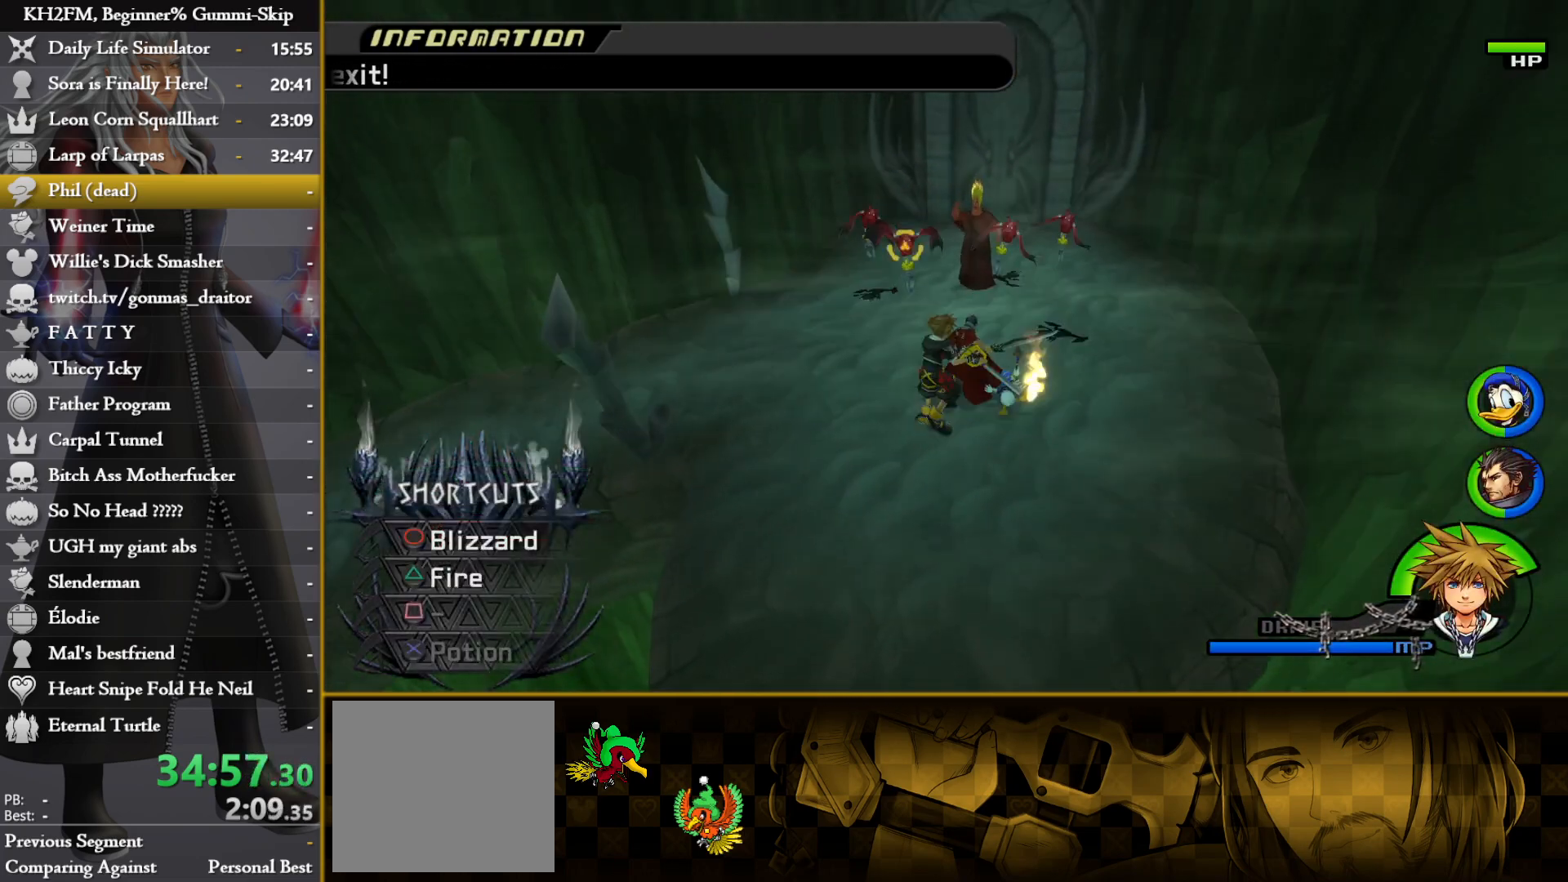
{"buttons": [], "left_stick": "center", "right_stick": "center", "events": [[17, "left_stick", "center"], [67, "L1", "up"], [100, "TRIANGLE", "up"]]}
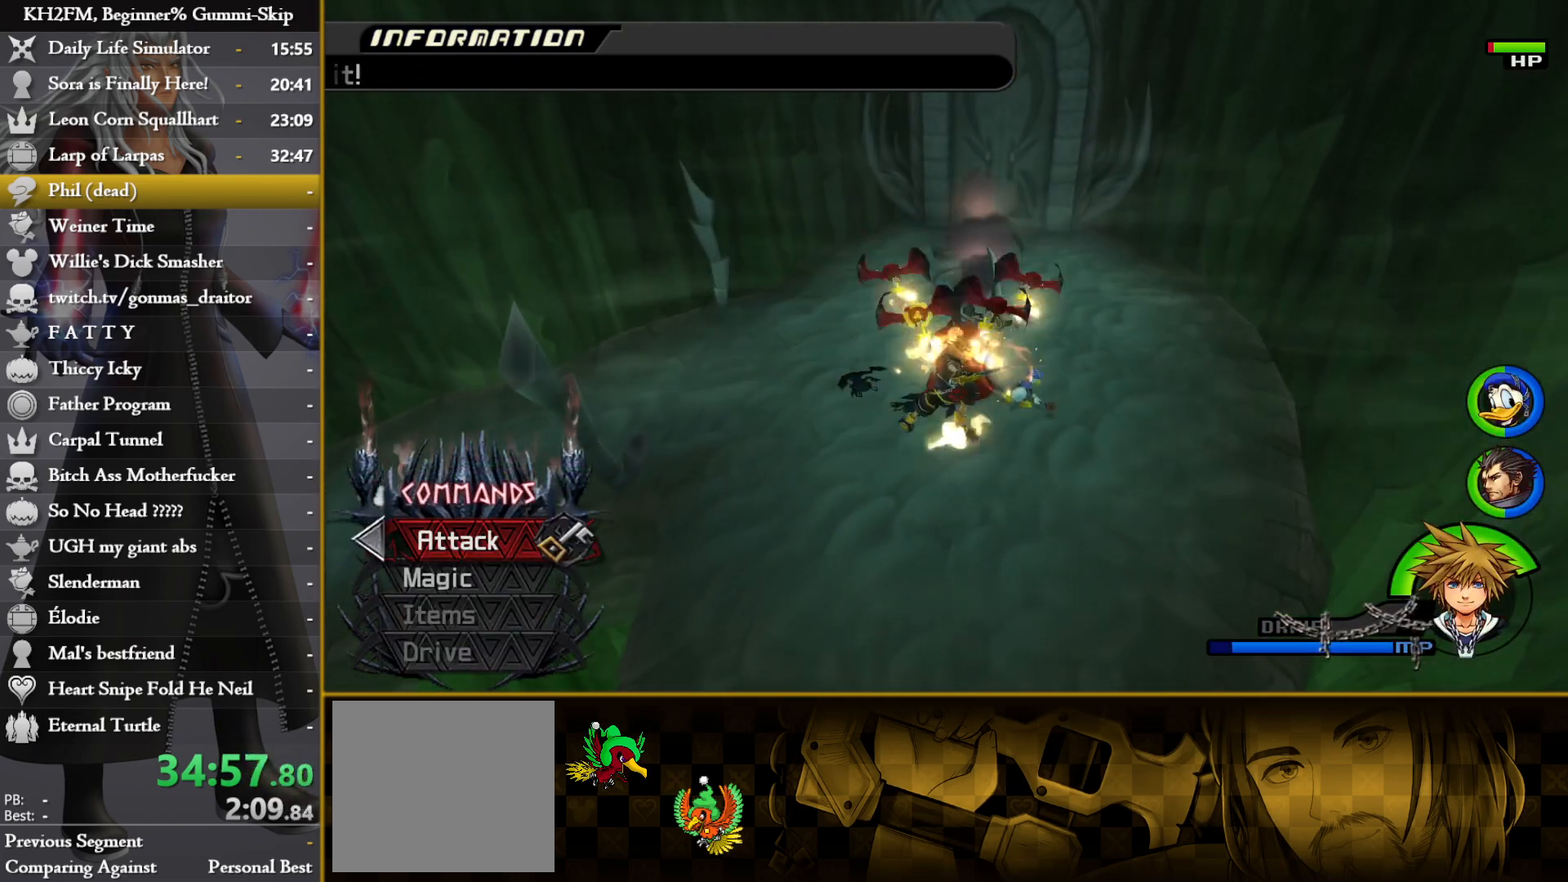
{"buttons": [], "left_stick": "down-right", "right_stick": "center", "events": [[67, "right_stick", "left"], [250, "left_stick", "down-right"], [250, "right_stick", "center"], [350, "right_stick", "left"], [500, "right_stick", "center"]]}
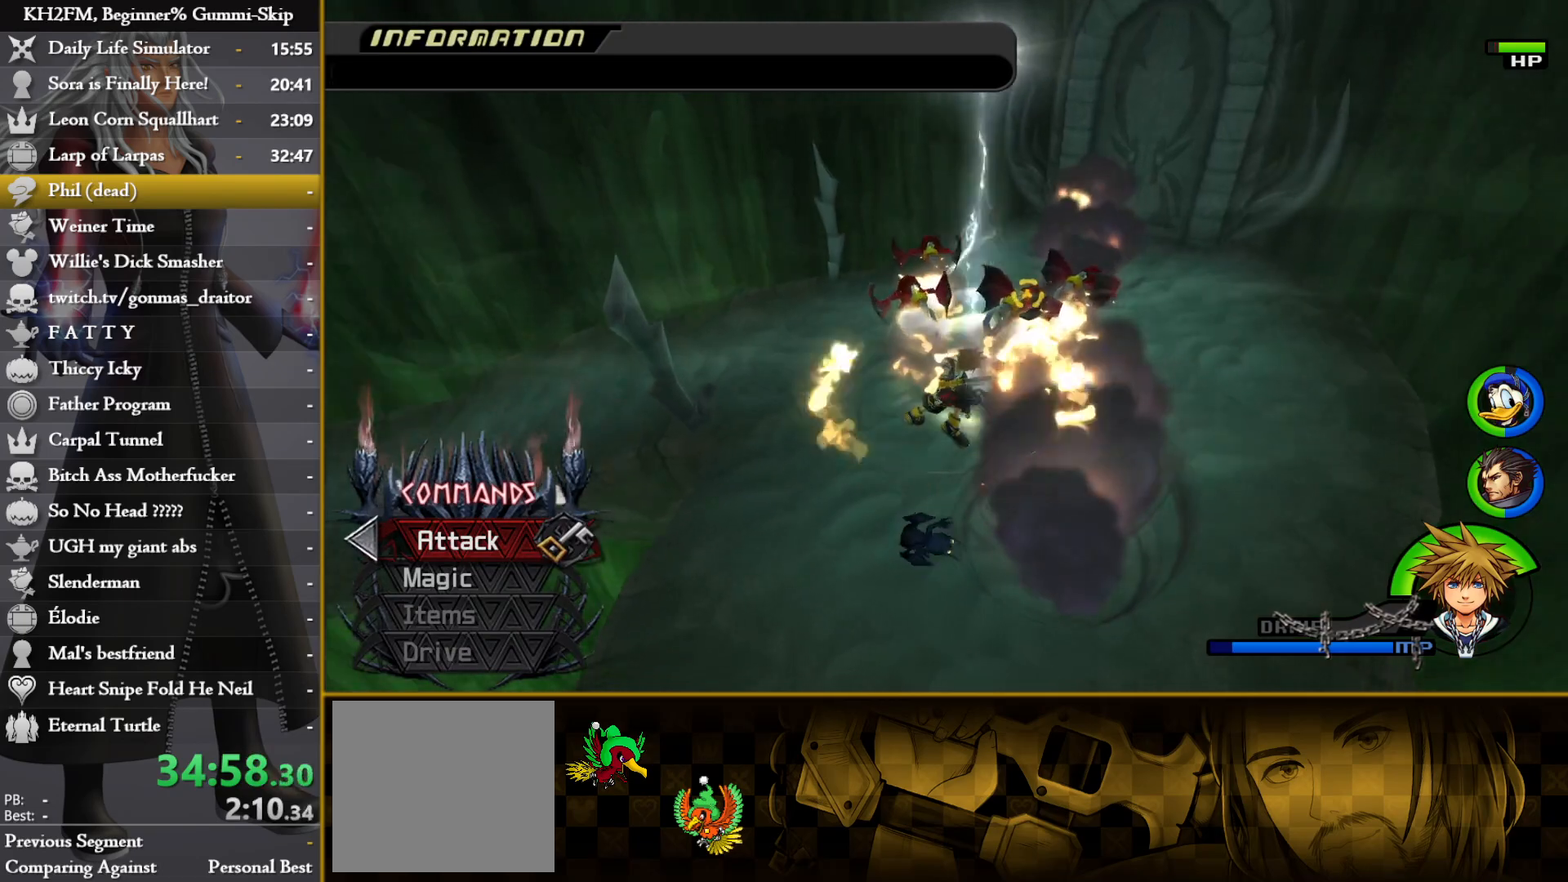
{"buttons": [], "left_stick": "down", "right_stick": "down", "events": [[167, "right_stick", "down"], [217, "left_stick", "down"], [300, "right_stick", "center"], [383, "right_stick", "down"]]}
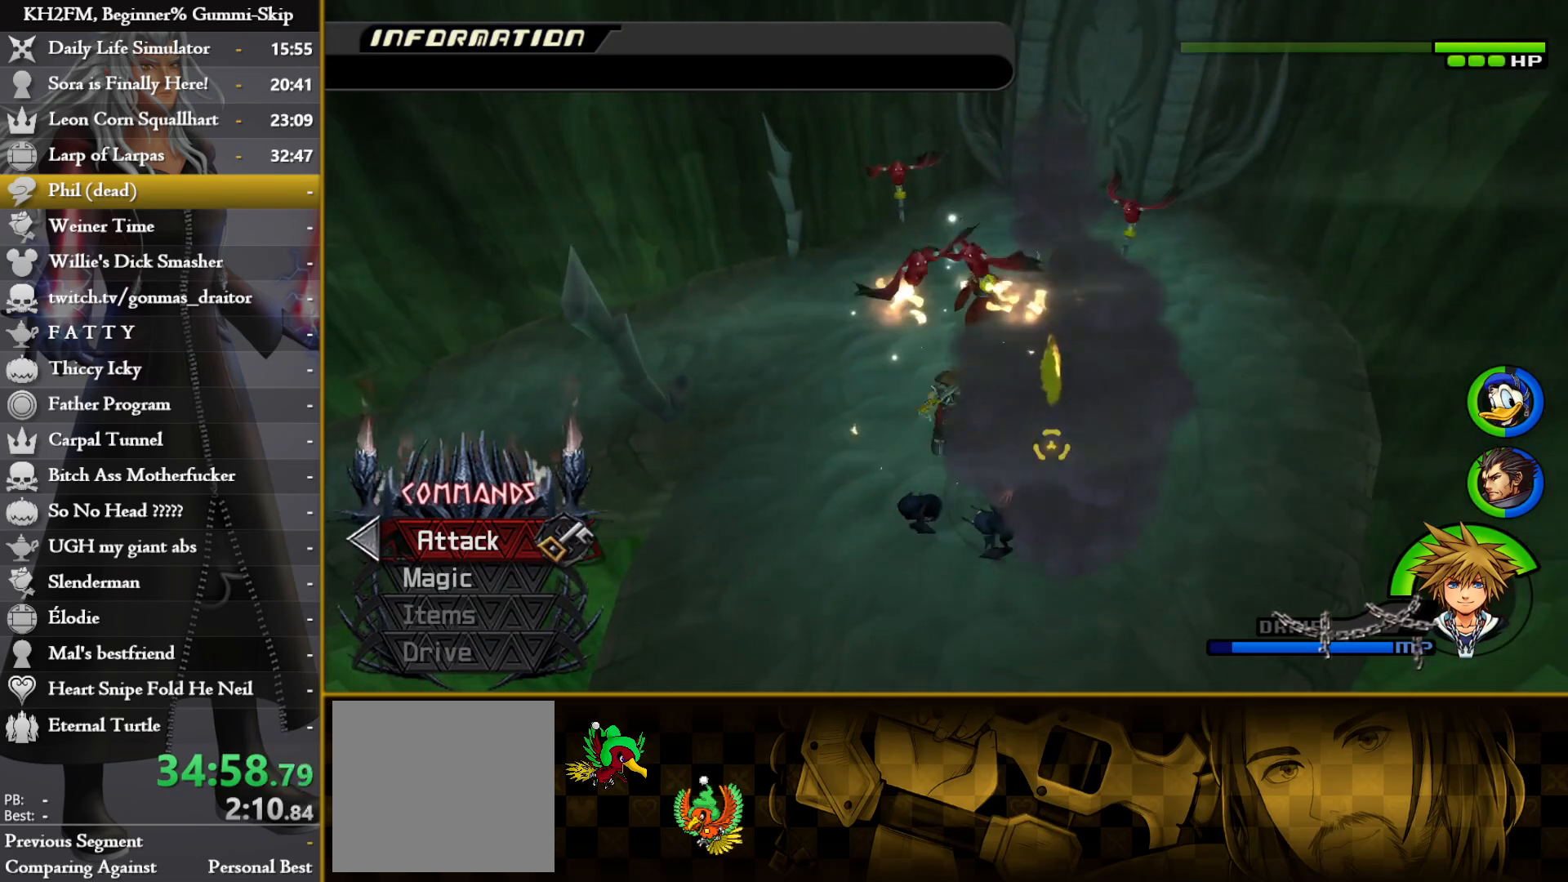
{"buttons": [], "left_stick": "down", "right_stick": "center", "events": [[67, "right_stick", "center"], [200, "right_stick", "down"], [383, "right_stick", "center"]]}
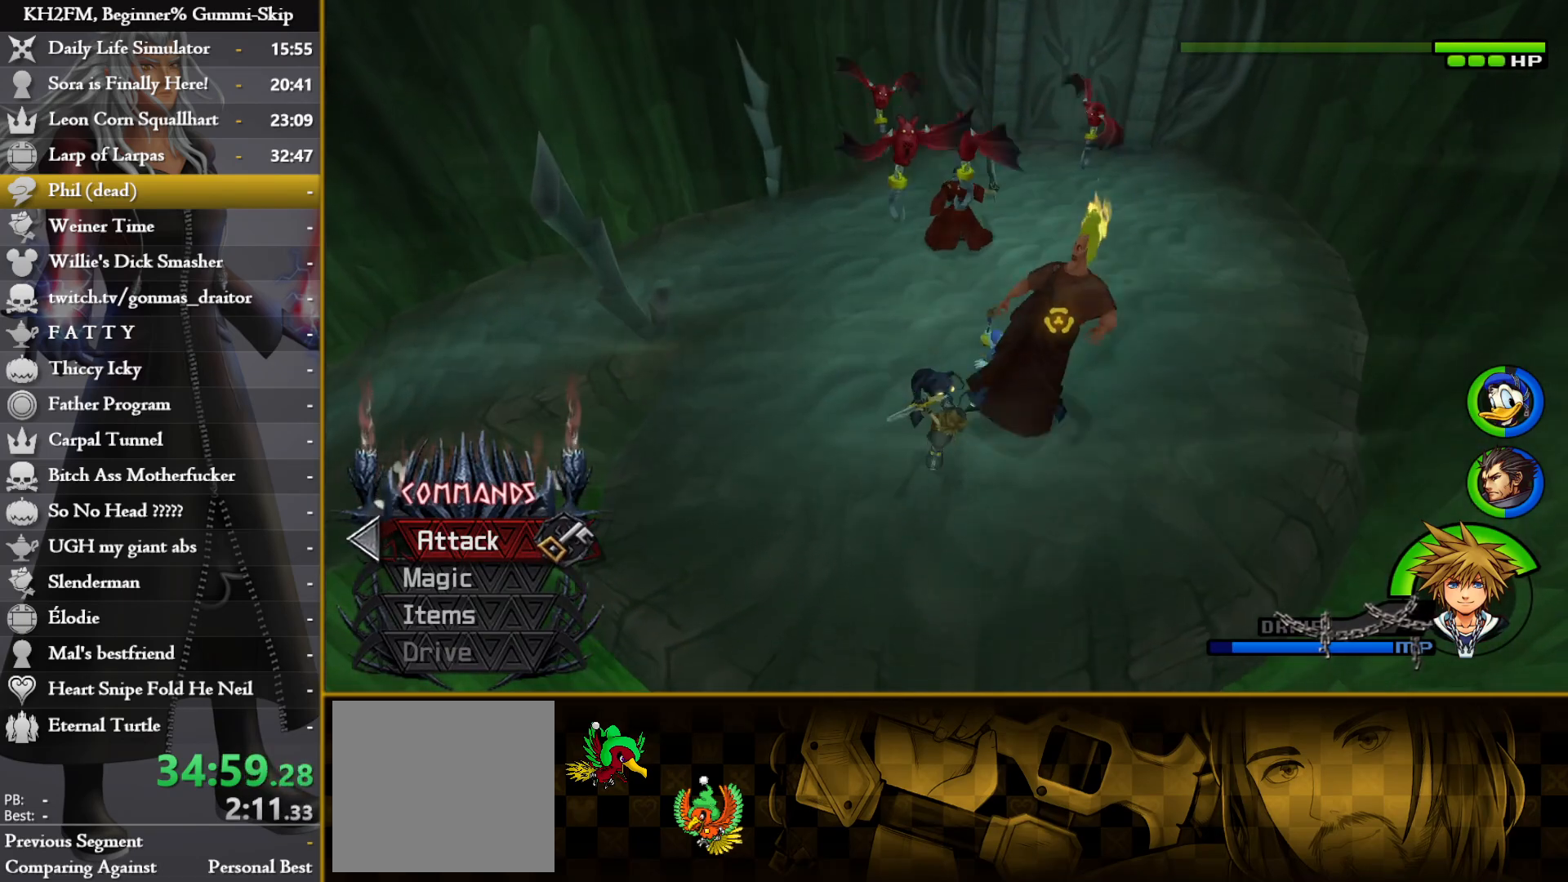
{"buttons": [], "left_stick": "center", "right_stick": "center", "events": [[17, "right_stick", "down"], [150, "left_stick", "center"], [183, "right_stick", "center"]]}
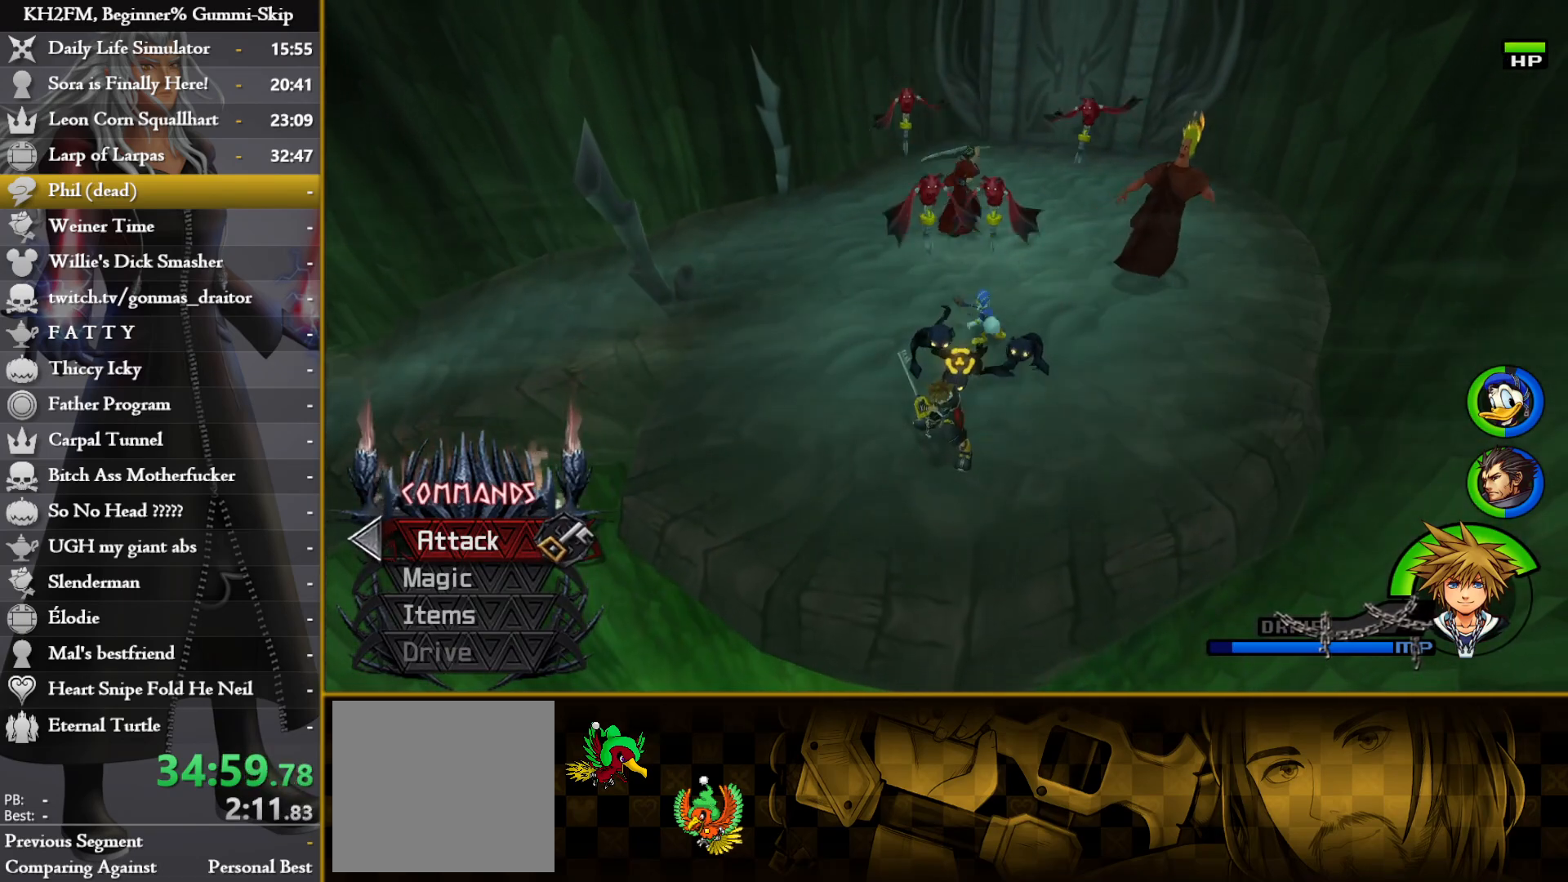
{"buttons": [], "left_stick": "up-left", "right_stick": "center", "events": [[67, "left_stick", "down"], [417, "TRIANGLE", "down"], [450, "left_stick", "up-left"], [483, "TRIANGLE", "up"]]}
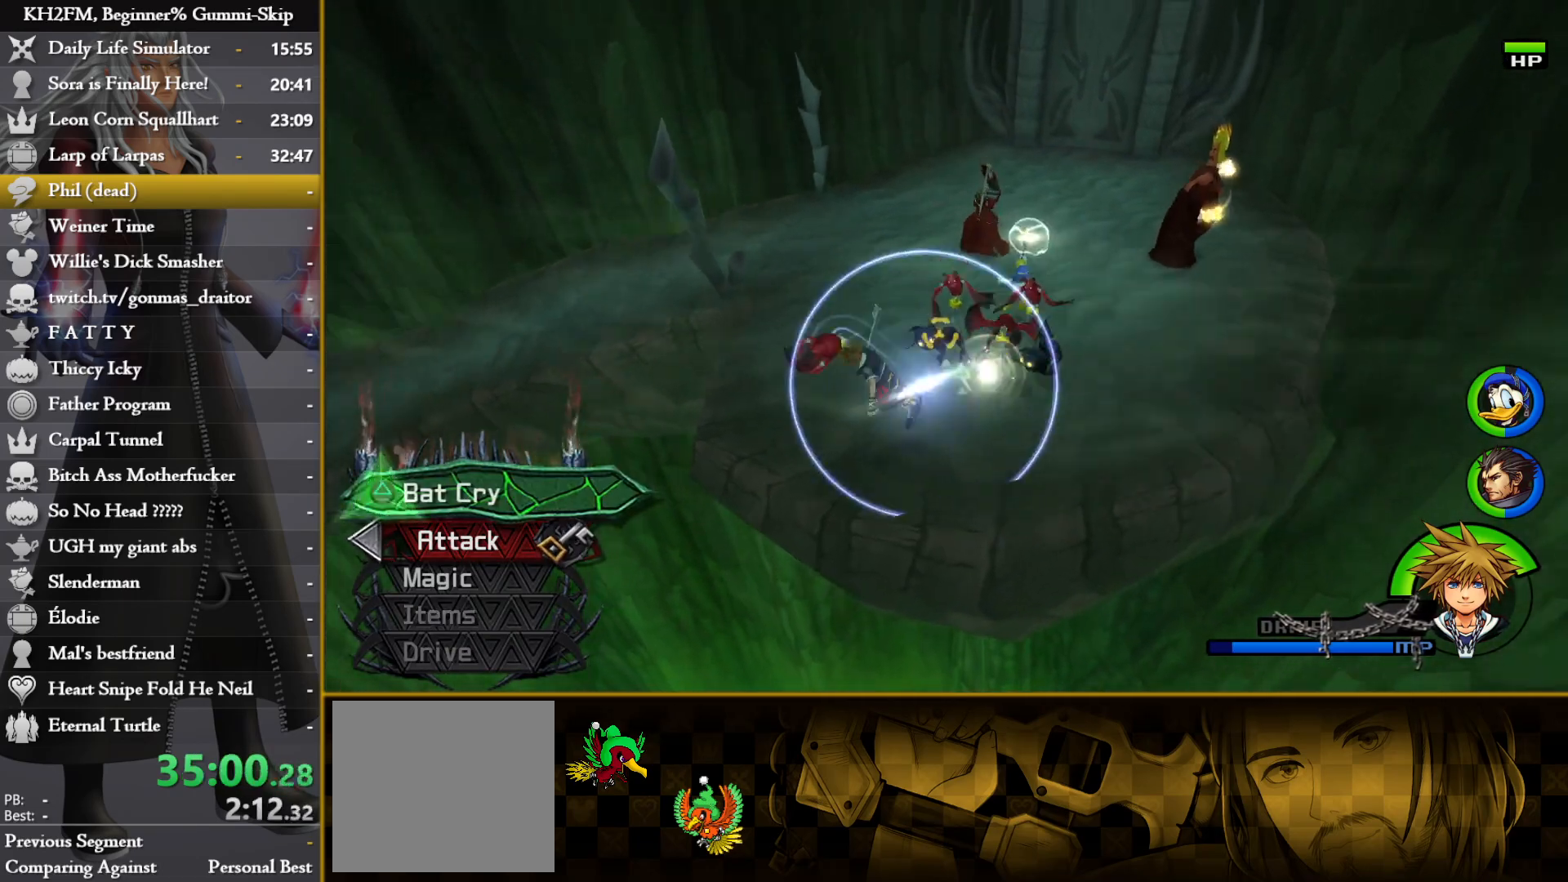
{"buttons": [], "left_stick": "up-right", "right_stick": "down", "events": [[50, "TRIANGLE", "down"], [117, "TRIANGLE", "up"], [200, "left_stick", "up-right"], [417, "right_stick", "down"]]}
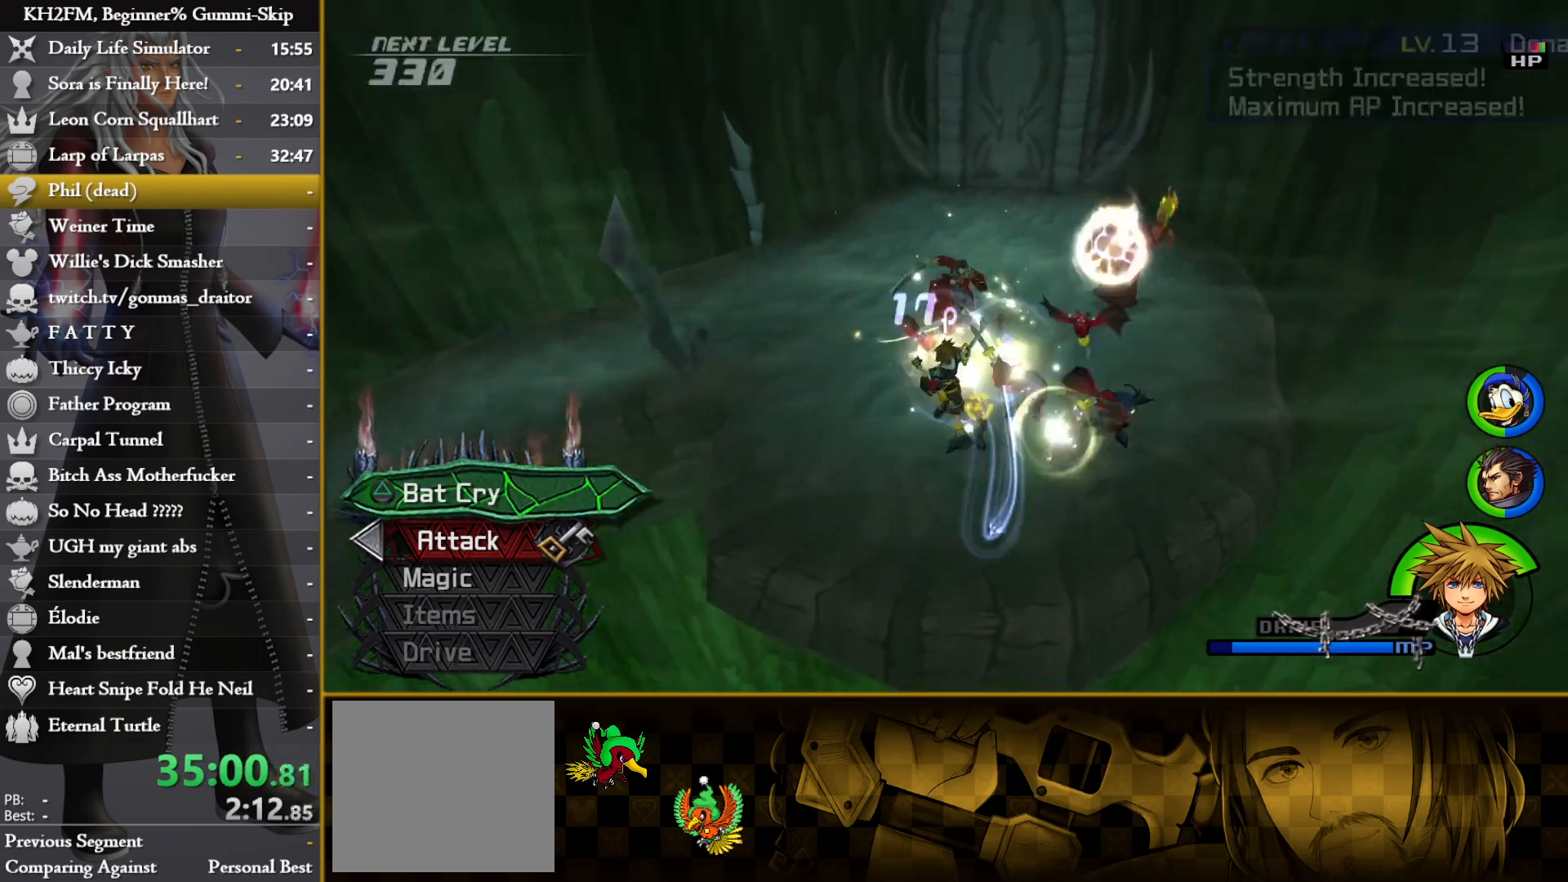
{"buttons": [], "left_stick": "down-right", "right_stick": "down-right", "events": [[50, "right_stick", "center"], [83, "left_stick", "down-left"], [167, "left_stick", "down"], [167, "right_stick", "down"], [300, "left_stick", "down-right"], [300, "right_stick", "center"], [350, "right_stick", "down-right"]]}